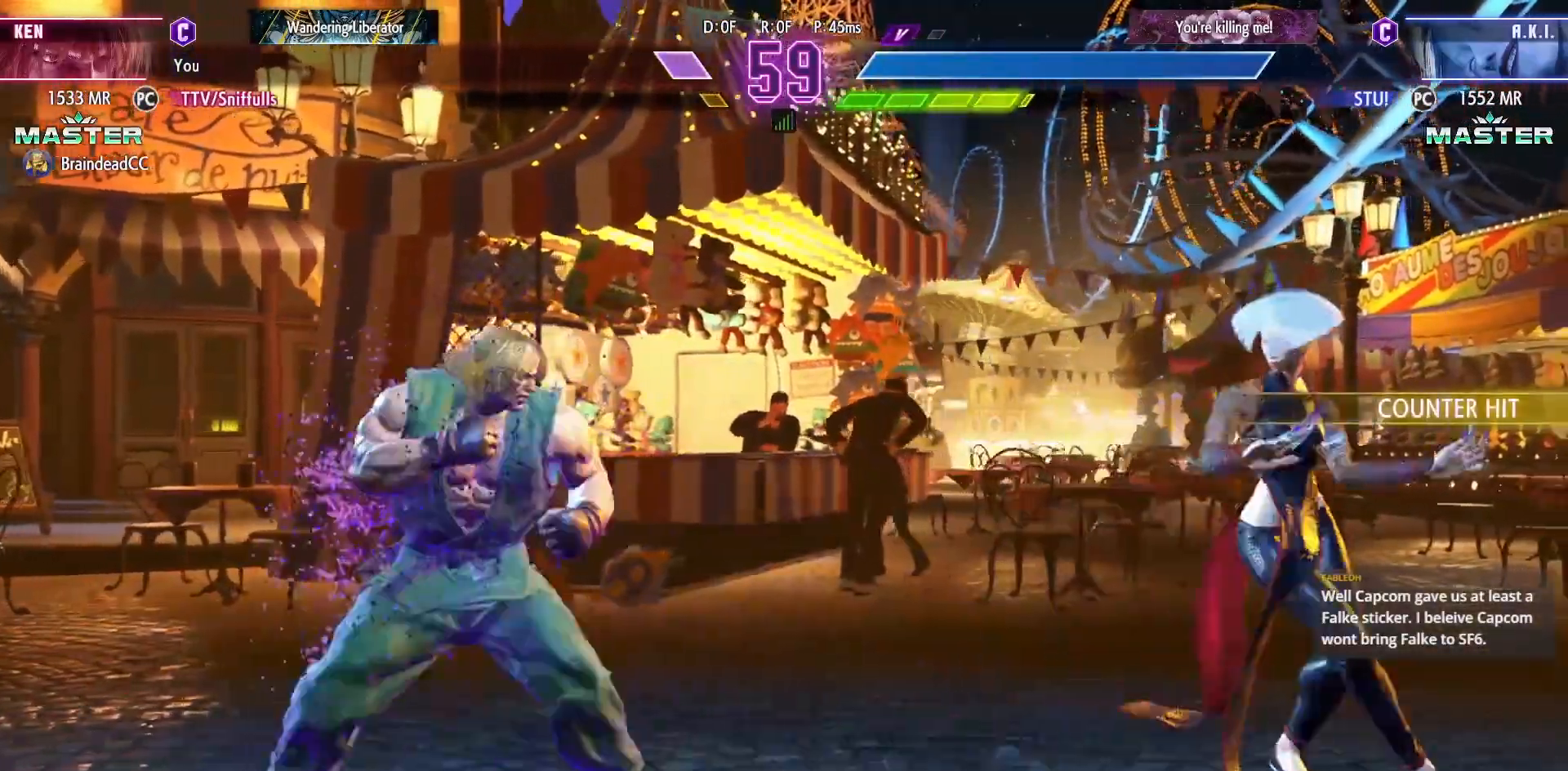
Gameplay with a controller (arcade stick); each line is a JSON object with the inputs held at the frame after it. "events" lists button and stick changes between this image and that frame as [ms after this image, input, new state], when the widget could be followed in between. Not read: L3 R3.
{"buttons": ["DPAD_LEFT"], "events": [[267, "DPAD_RIGHT", "up"], [300, "DPAD_LEFT", "down"]]}
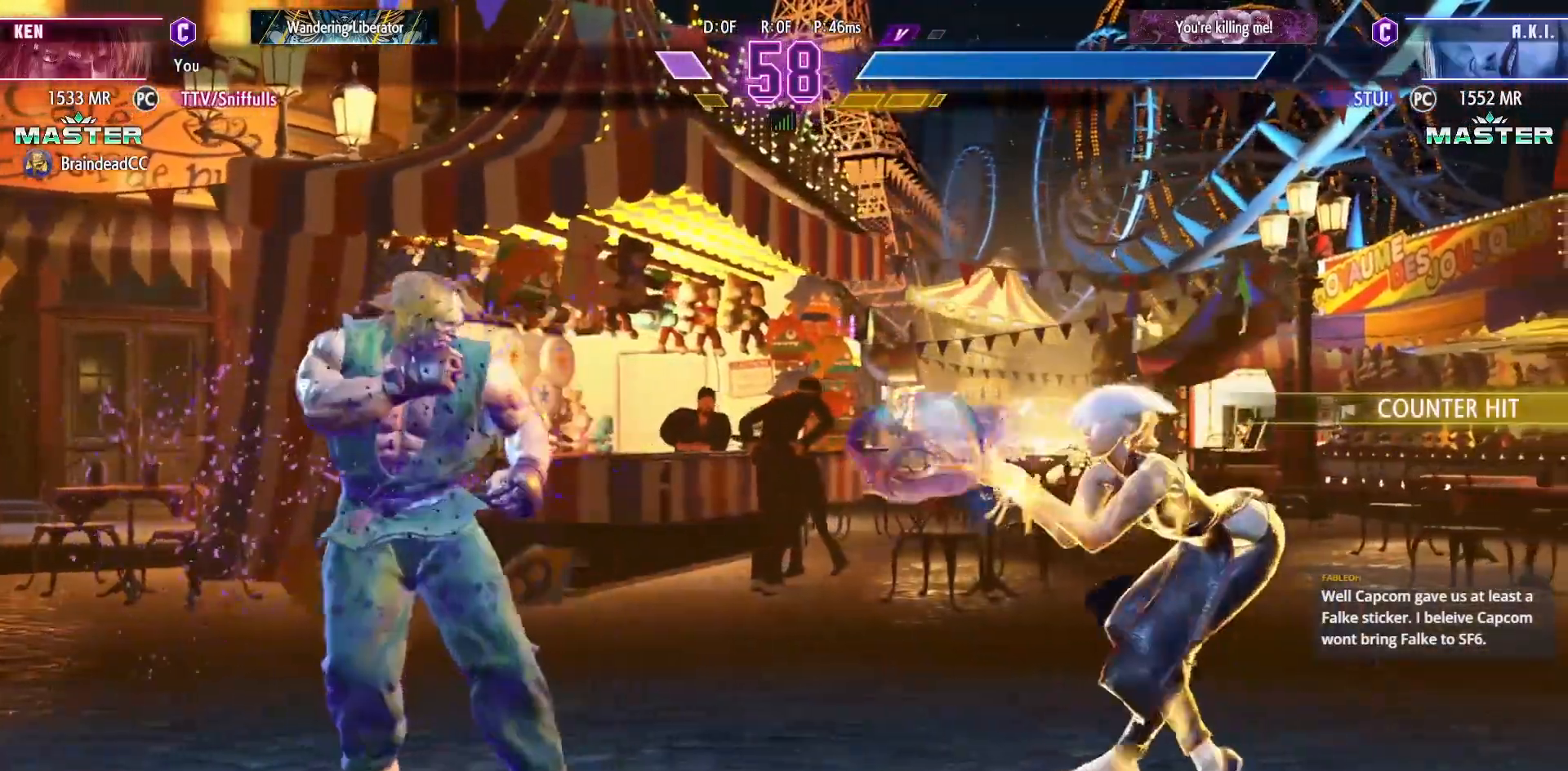
{"buttons": ["DPAD_UP", "DPAD_RIGHT"], "events": [[467, "DPAD_LEFT", "up"], [483, "DPAD_RIGHT", "down"], [483, "DPAD_UP", "down"]]}
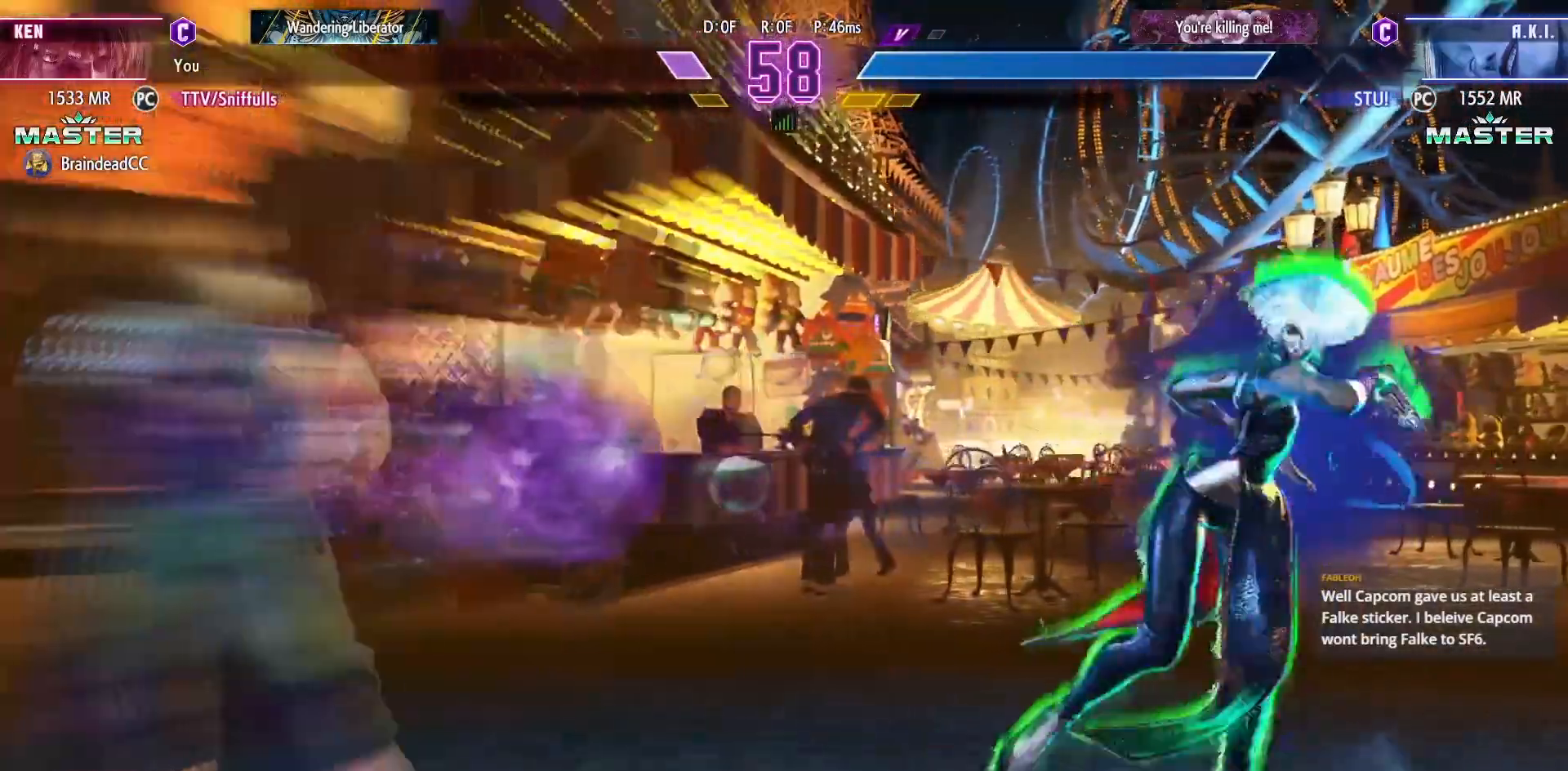
{"buttons": ["DPAD_LEFT"], "events": [[250, "DPAD_UP", "up"], [300, "DPAD_RIGHT", "up"], [333, "DPAD_LEFT", "down"]]}
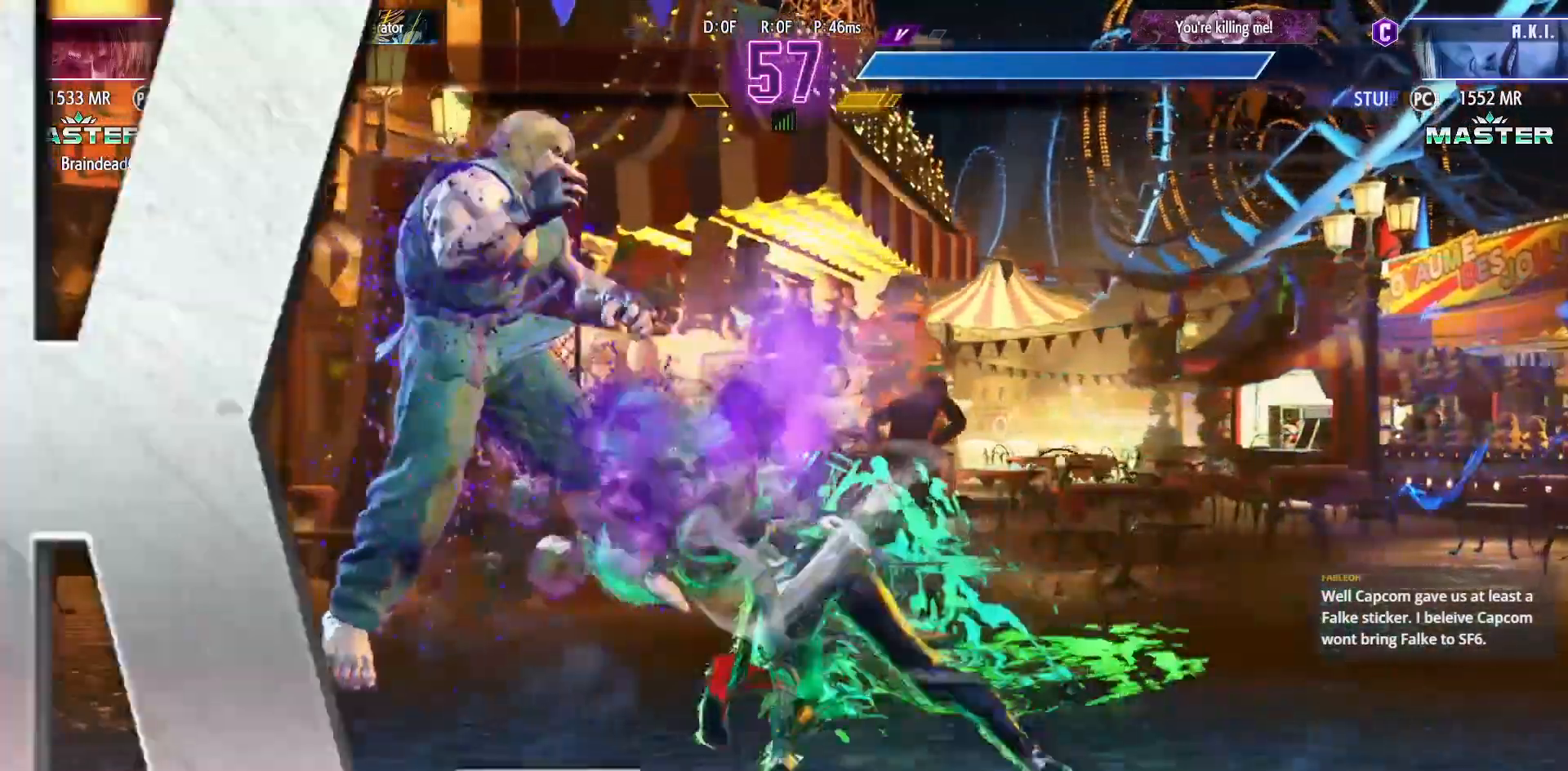
{"buttons": [], "events": [[67, "DPAD_DOWN", "down"], [383, "DPAD_DOWN", "up"], [417, "DPAD_LEFT", "up"]]}
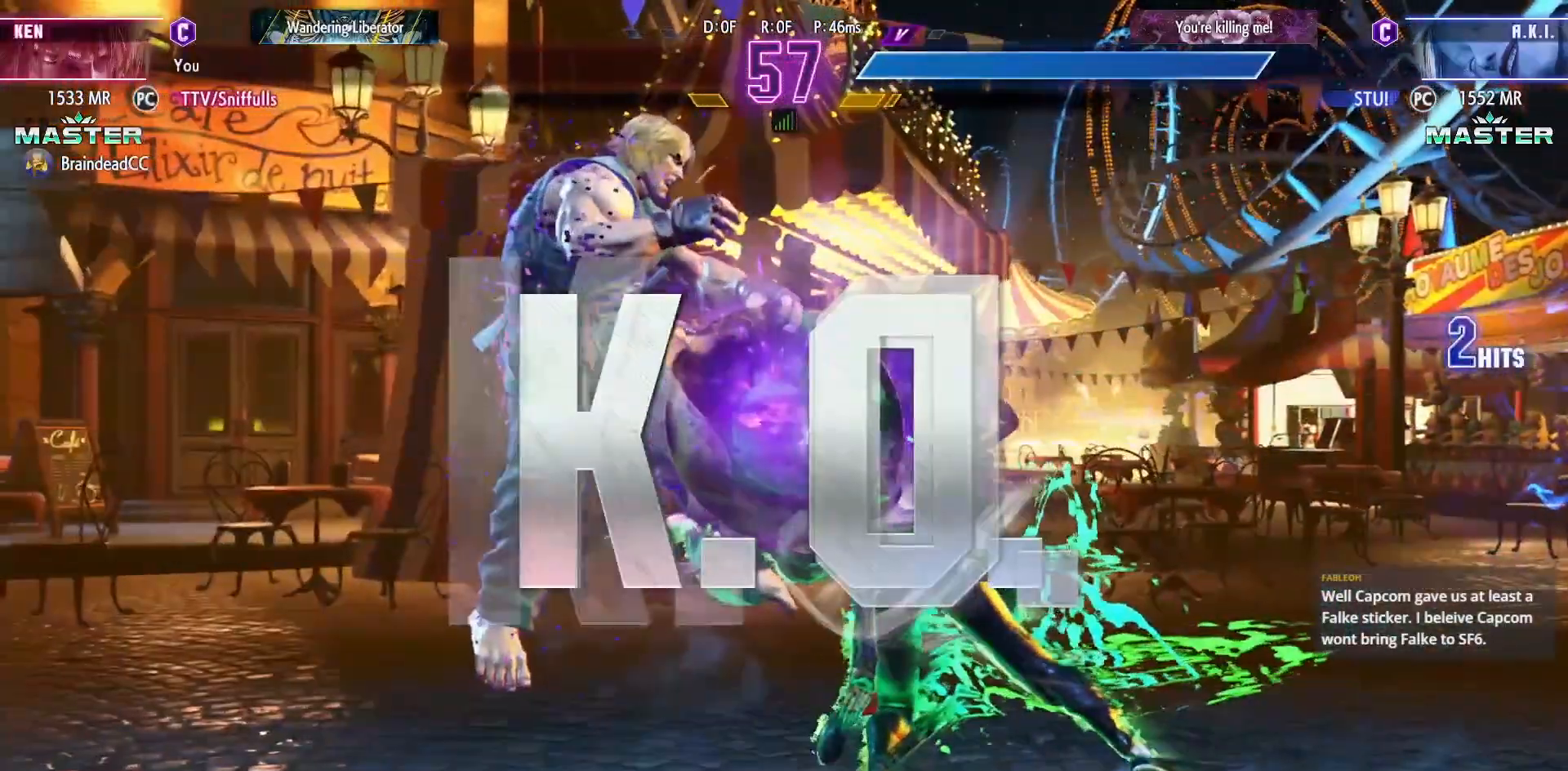
{"buttons": [], "events": []}
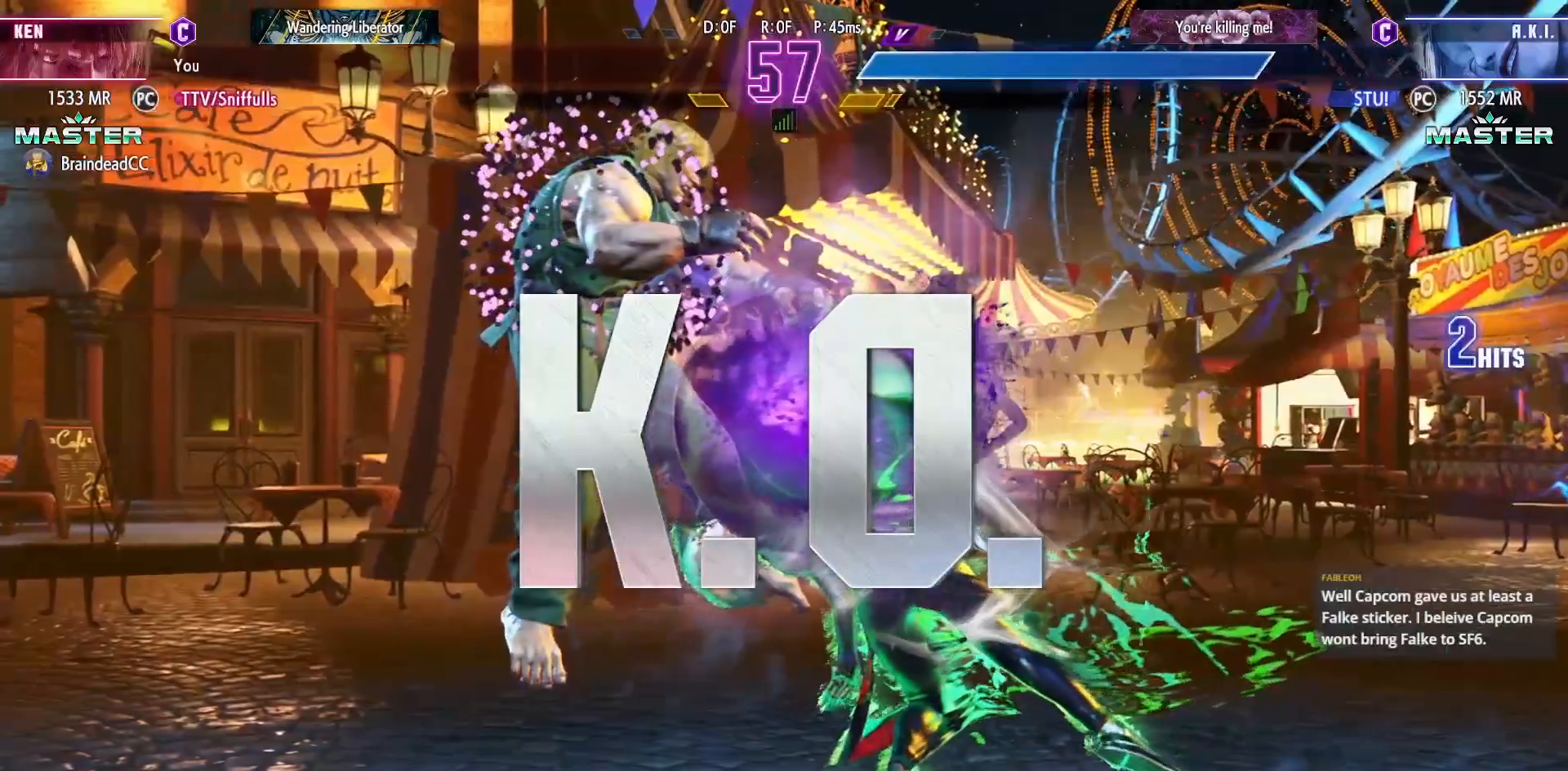
{"buttons": [], "events": []}
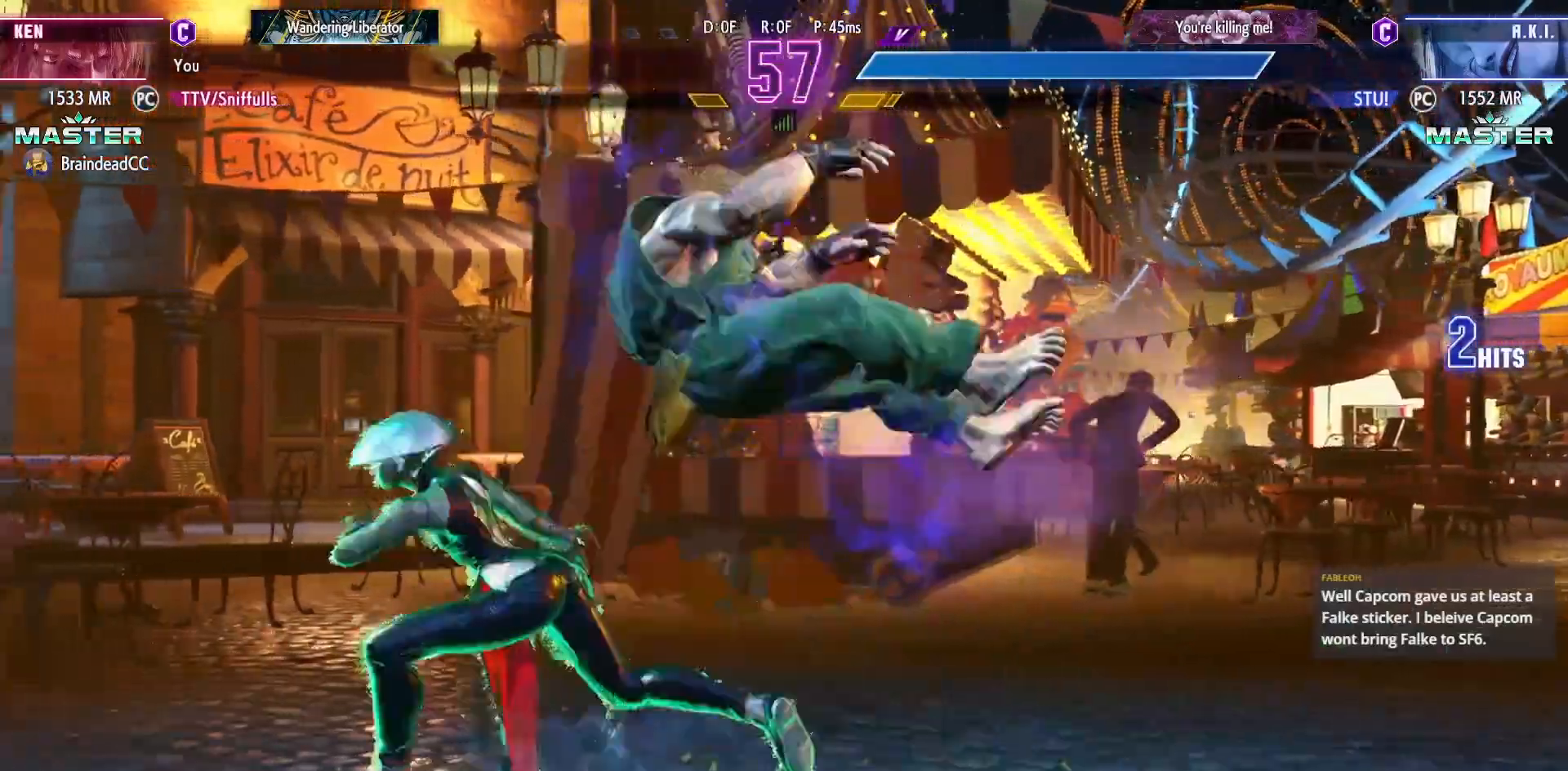
{"buttons": [], "events": []}
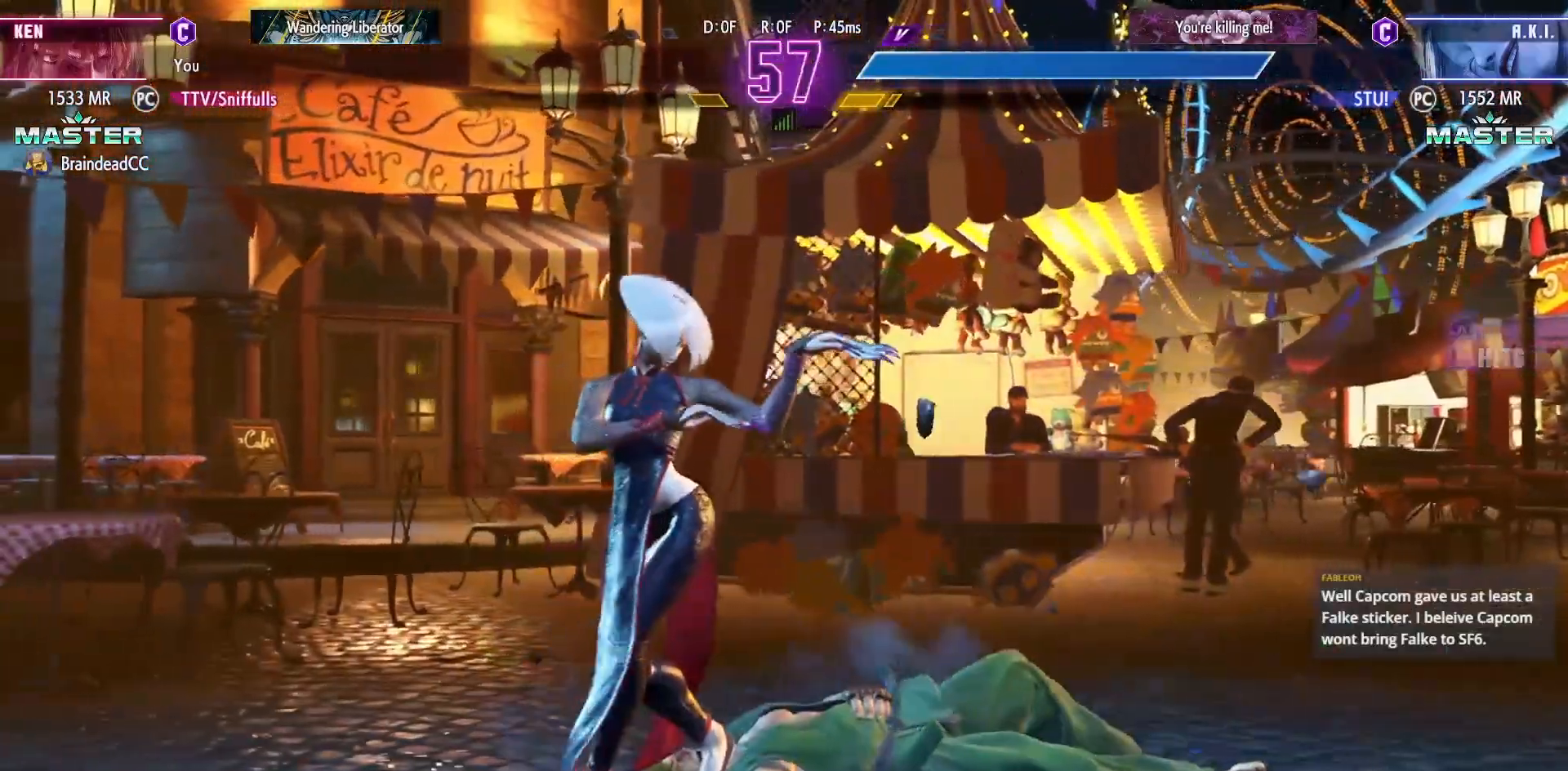
{"buttons": ["DPAD_DOWN", "DPAD_RIGHT"], "events": [[300, "DPAD_LEFT", "down"], [300, "SQUARE", "down"], [333, "DPAD_LEFT", "up"], [367, "DPAD_DOWN", "down"], [367, "SQUARE", "up"], [400, "DPAD_RIGHT", "down"]]}
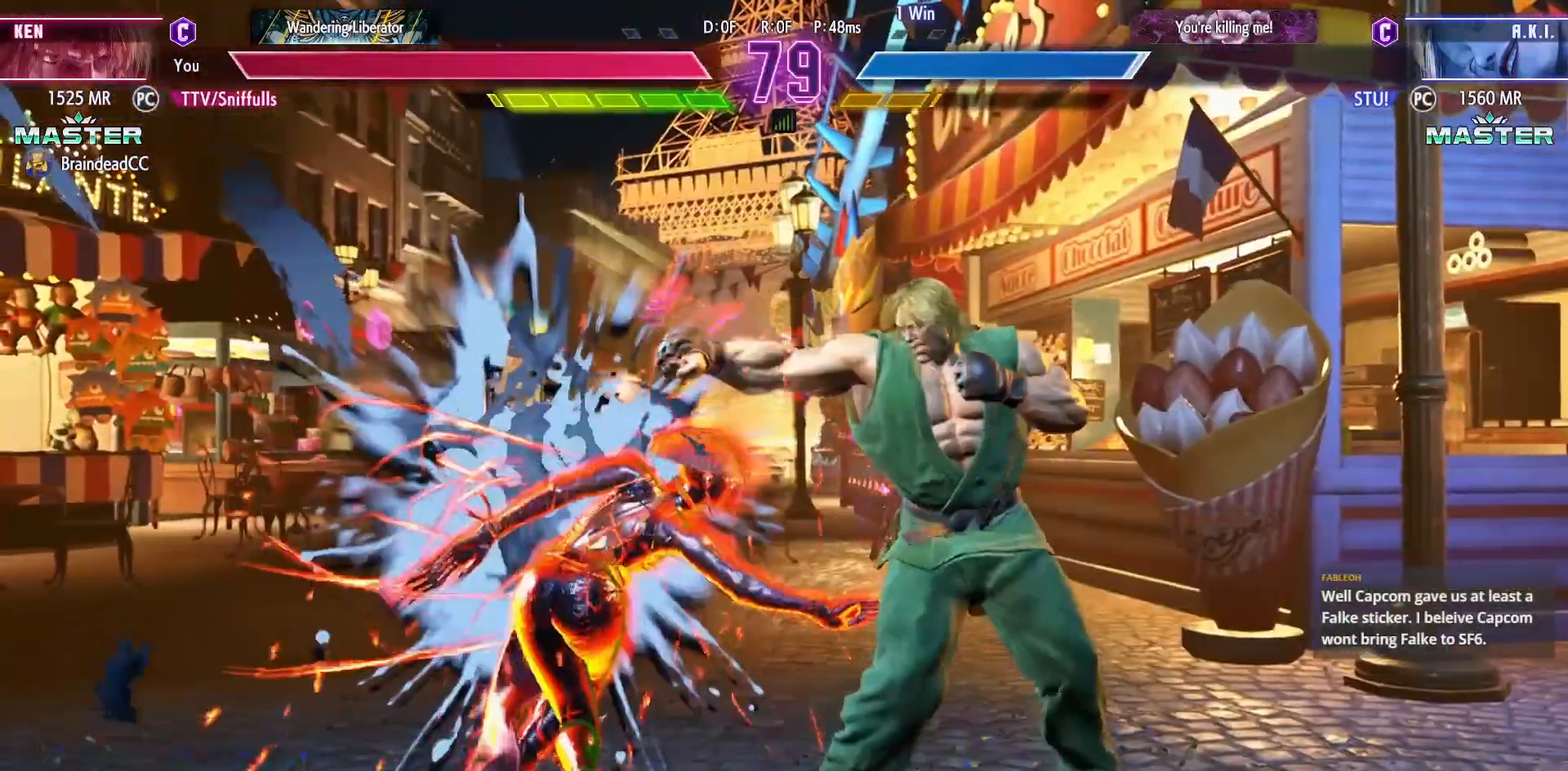
{"buttons": ["DPAD_DOWN", "DPAD_RIGHT"], "events": [[83, "CIRCLE", "down"], [167, "CIRCLE", "up"], [367, "R1", "down"], [367, "R2", "down"], [433, "R1", "up"], [450, "R2", "up"]]}
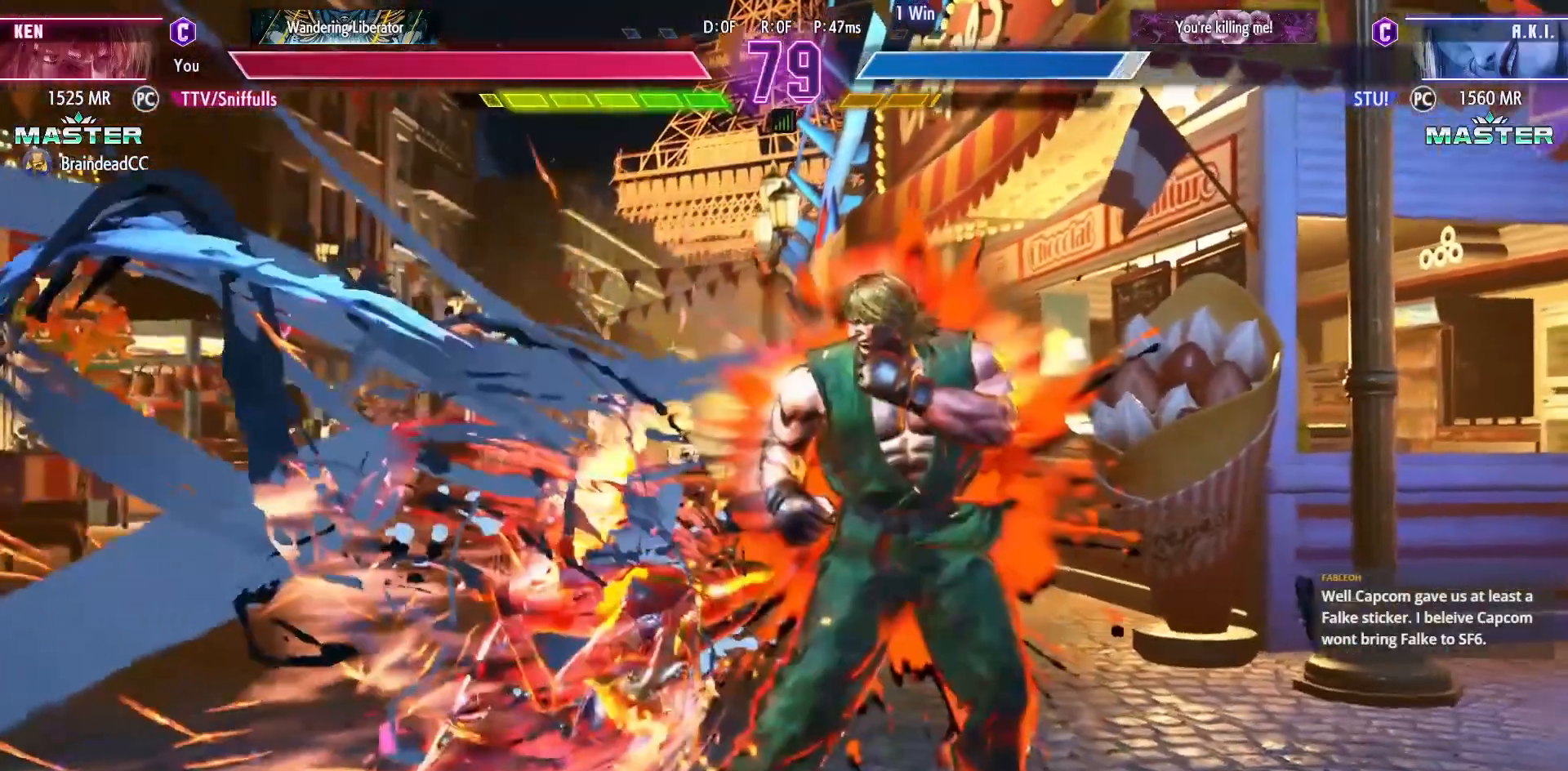
{"buttons": ["DPAD_DOWN", "DPAD_RIGHT"], "events": []}
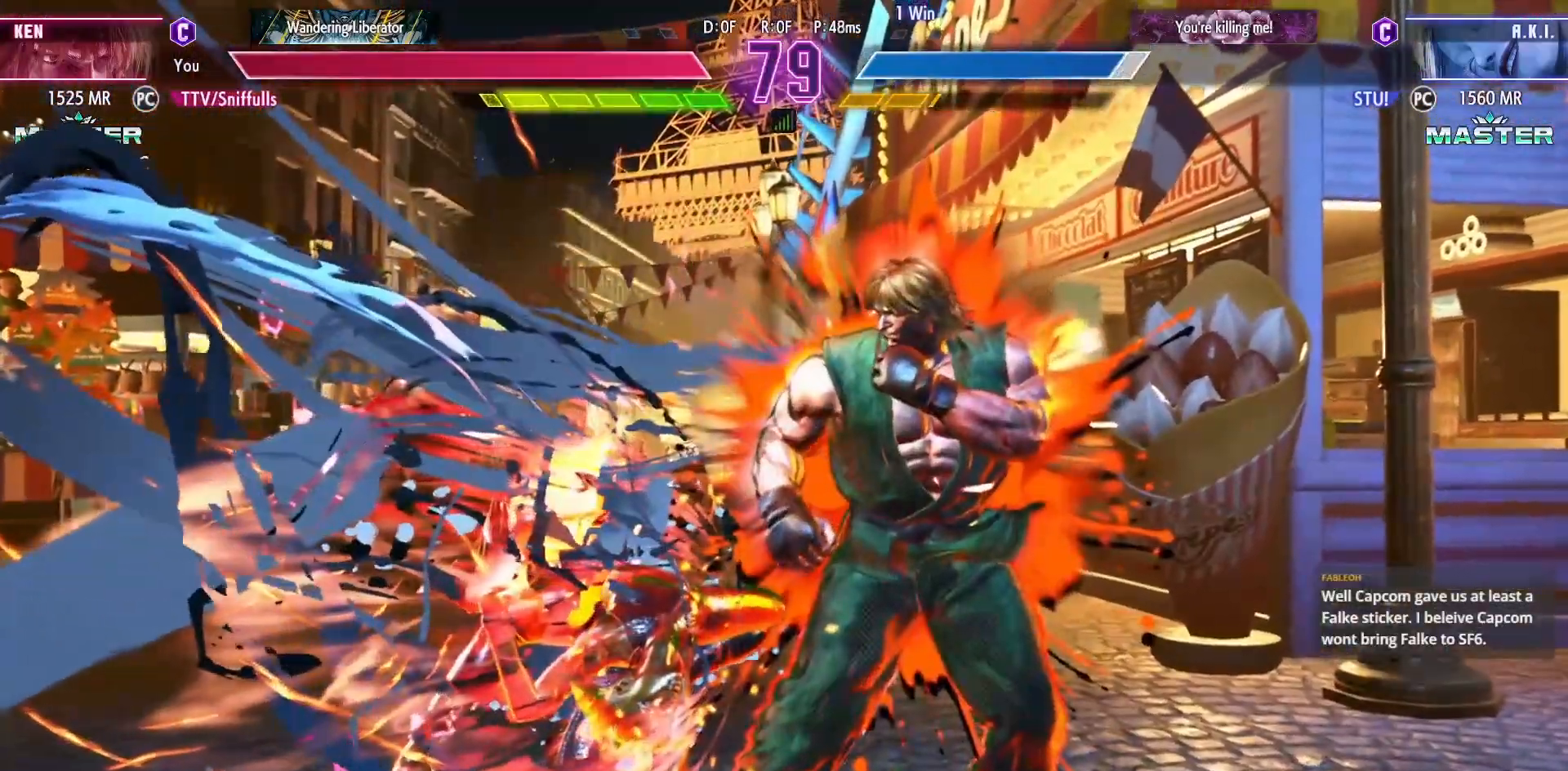
{"buttons": ["DPAD_DOWN", "DPAD_RIGHT"], "events": []}
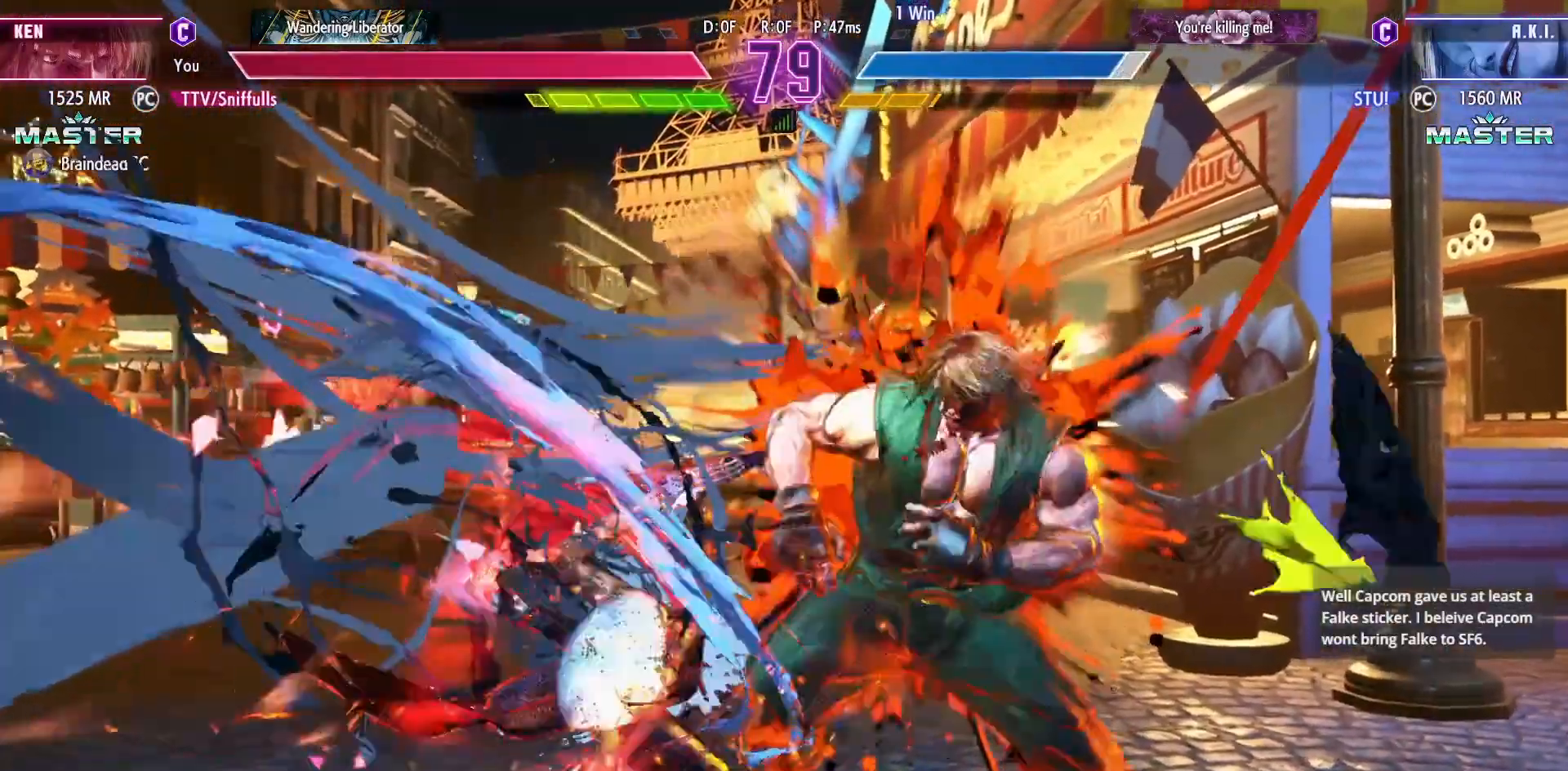
{"buttons": ["DPAD_DOWN", "DPAD_RIGHT"], "events": []}
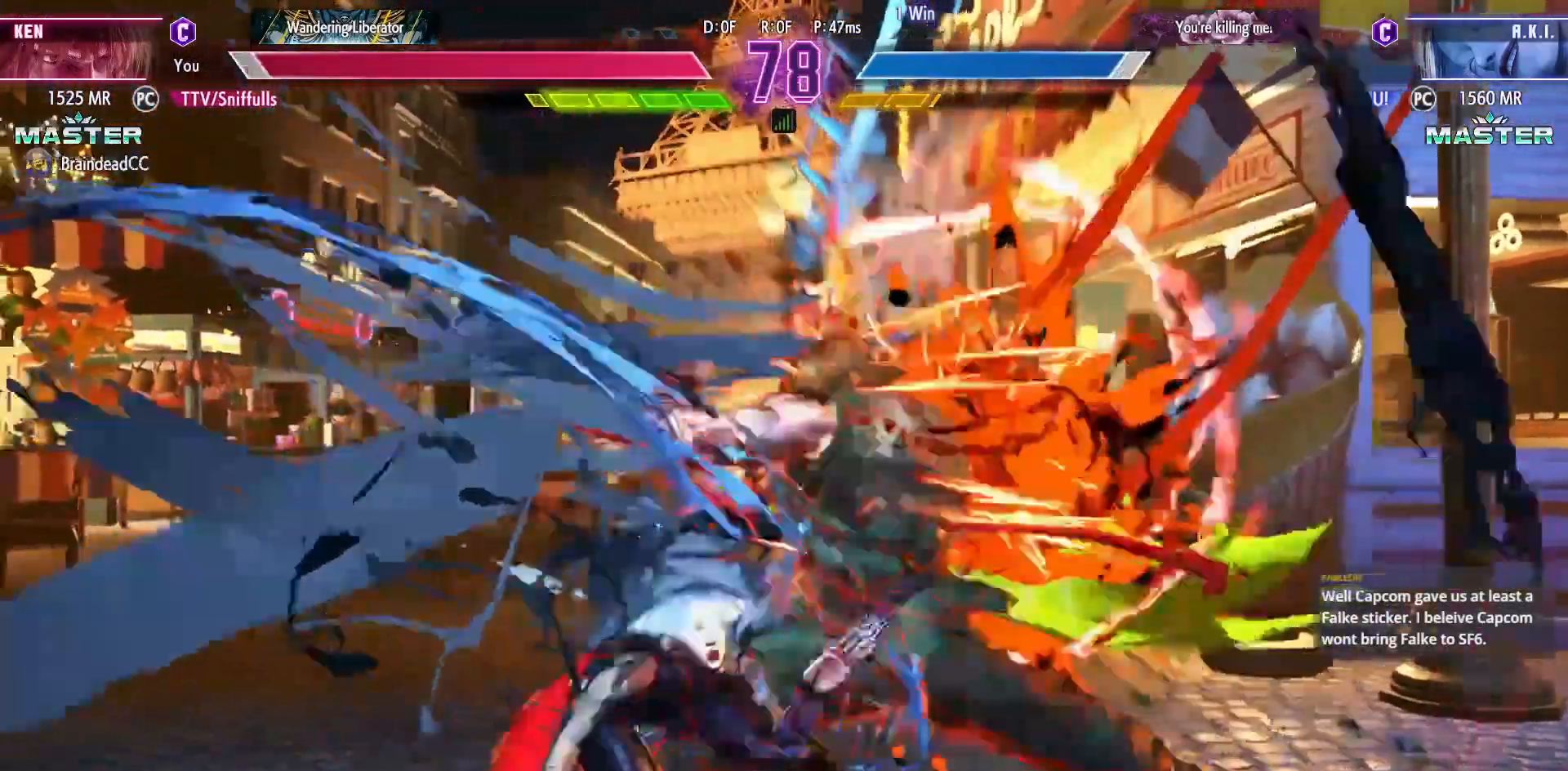
{"buttons": ["DPAD_DOWN", "DPAD_RIGHT"], "events": []}
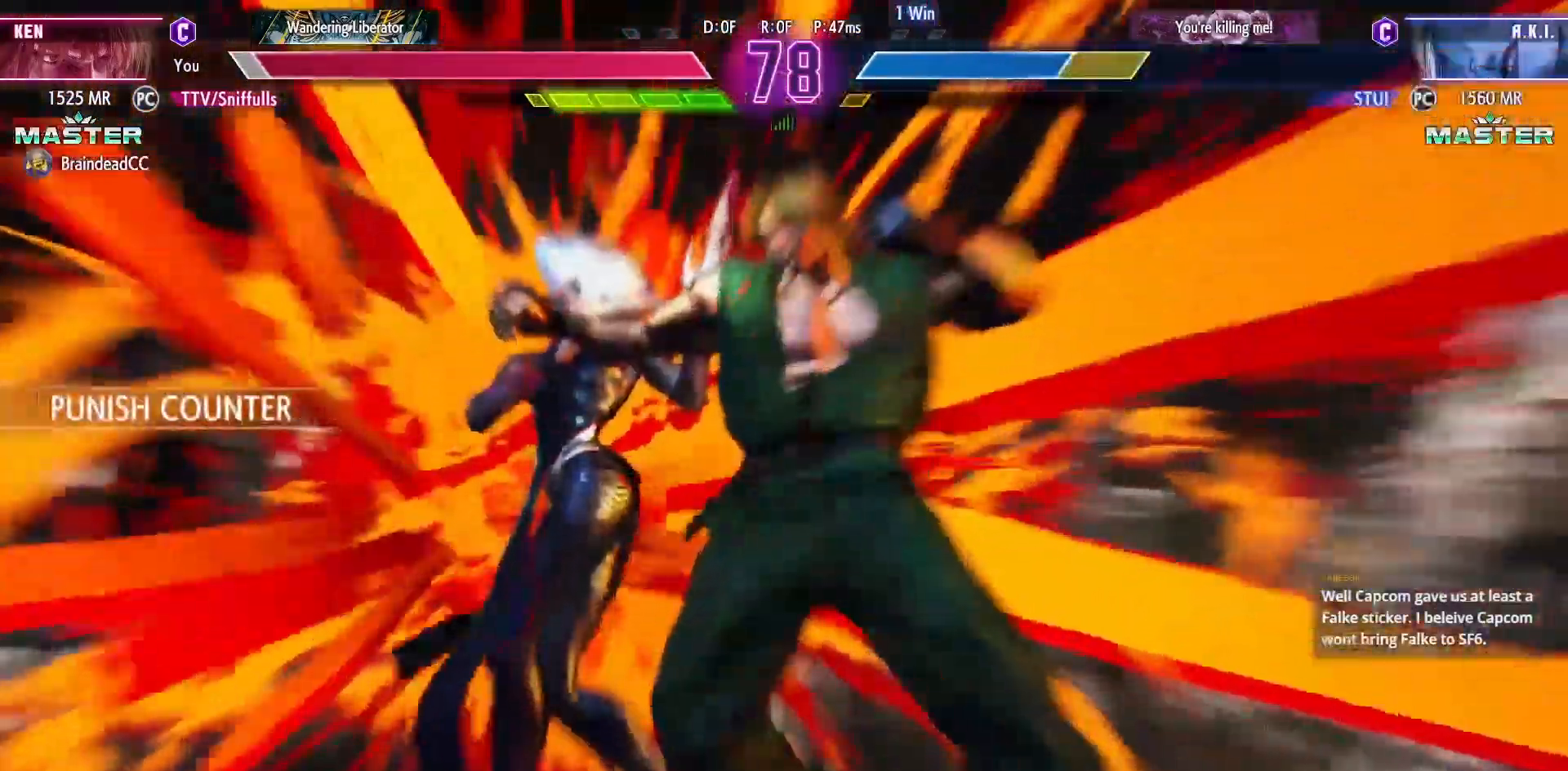
{"buttons": [], "events": [[50, "DPAD_DOWN", "up"], [83, "DPAD_RIGHT", "up"]]}
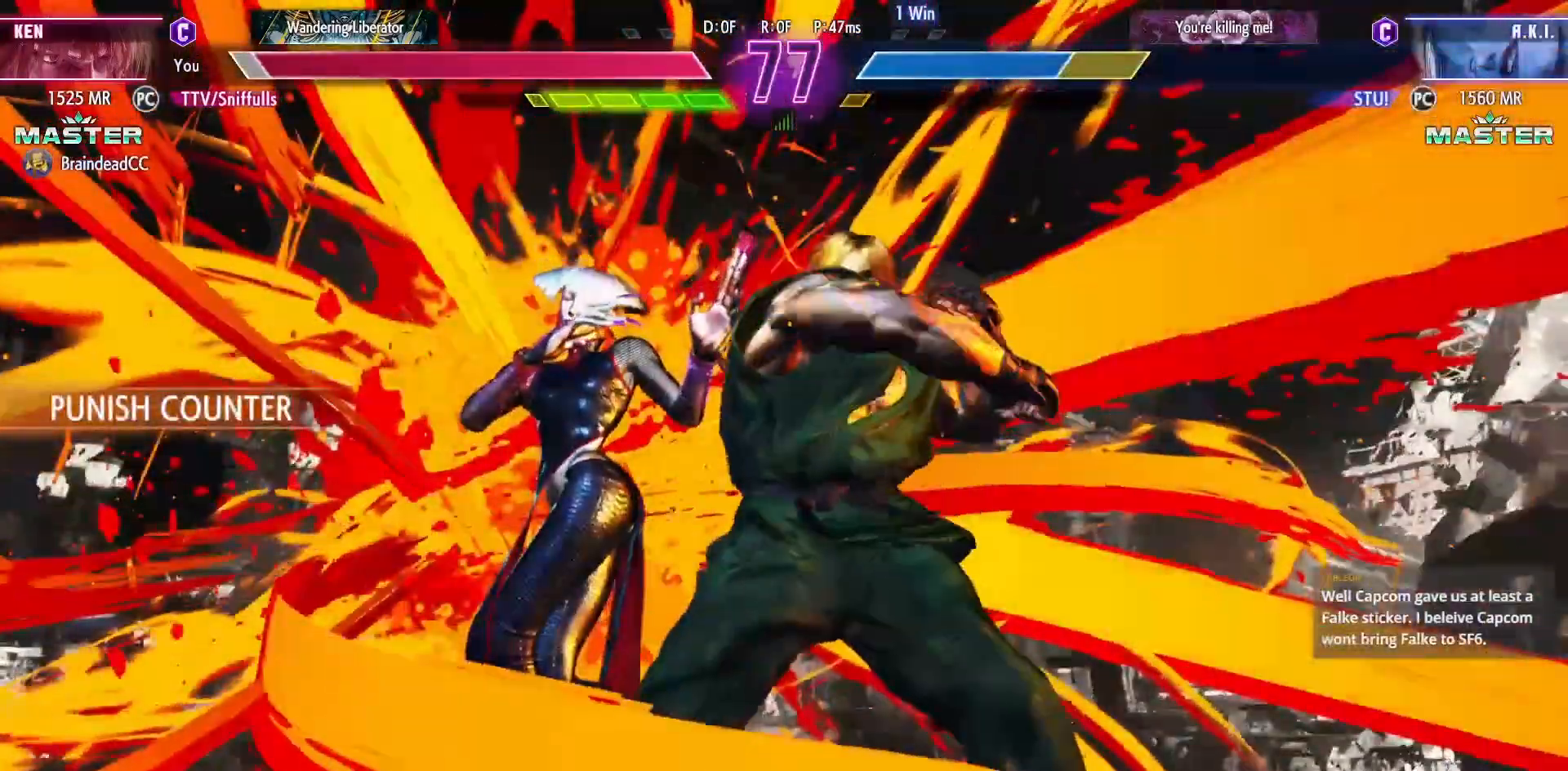
{"buttons": [], "events": []}
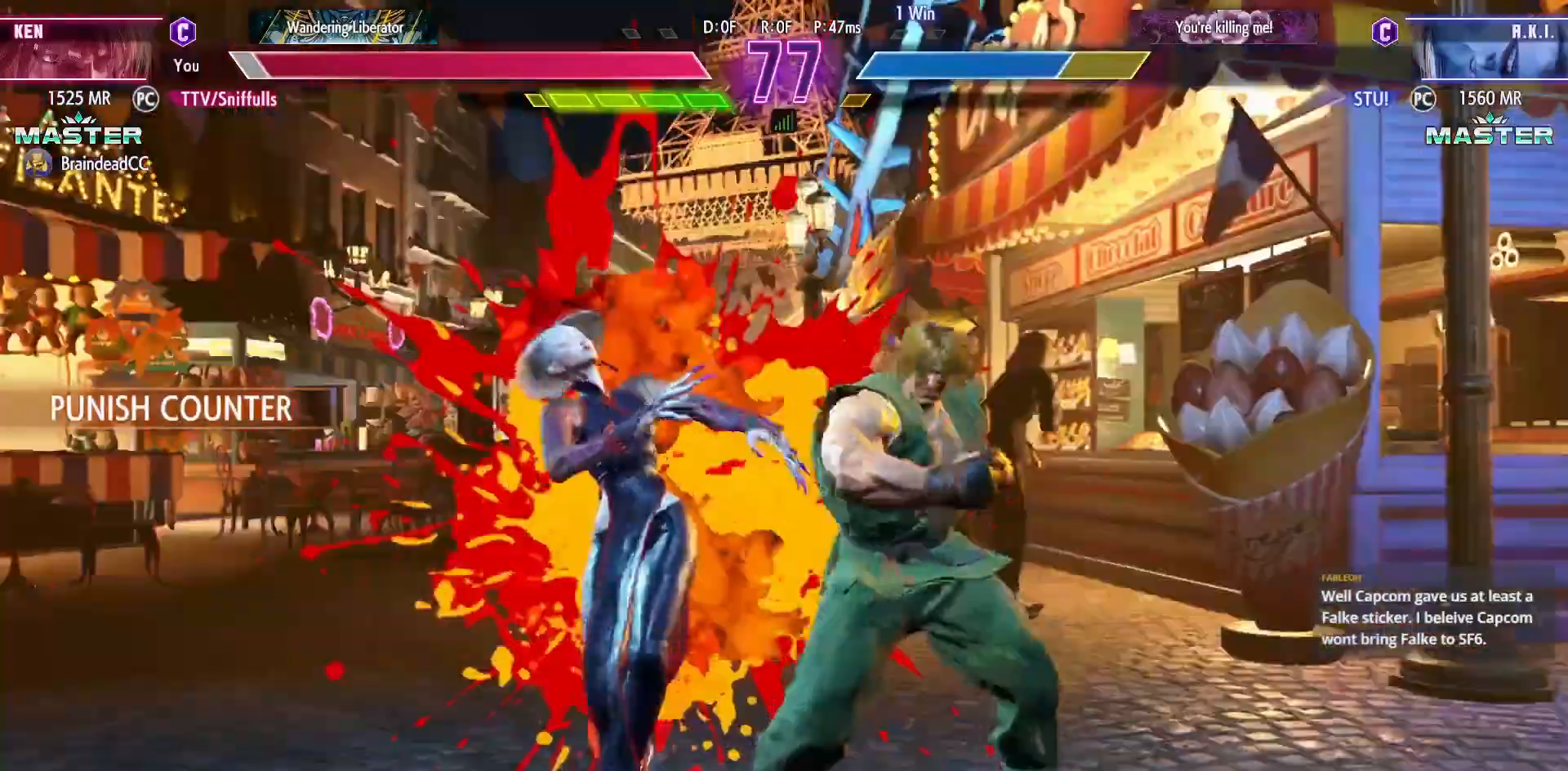
{"buttons": [], "events": [[183, "TRIANGLE", "down"], [283, "TRIANGLE", "up"], [383, "R1", "down"], [483, "R1", "up"]]}
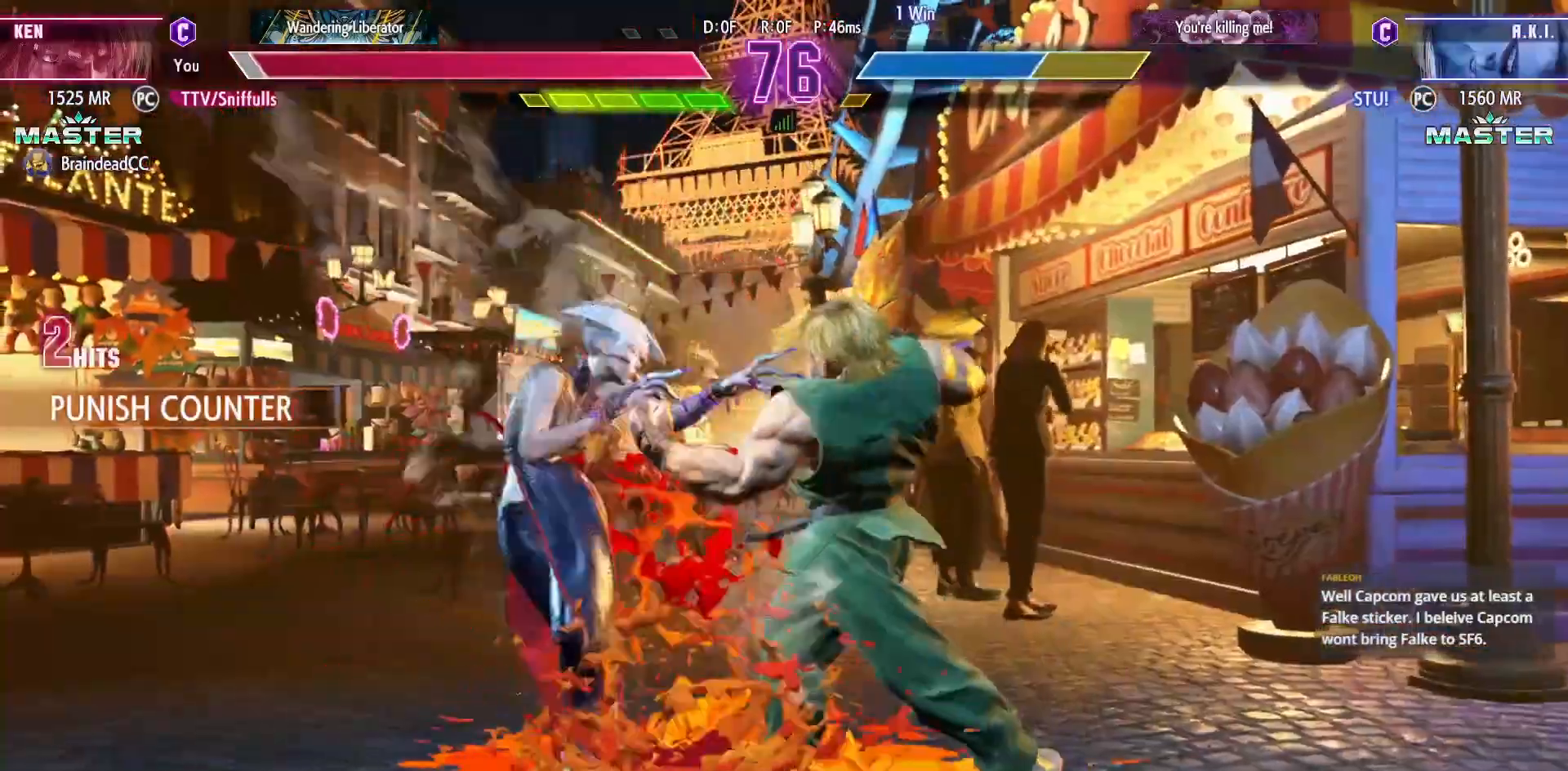
{"buttons": ["DPAD_LEFT"], "events": [[183, "CIRCLE", "down"], [183, "CROSS", "down"], [283, "CIRCLE", "up"], [283, "CROSS", "up"], [333, "DPAD_LEFT", "down"], [367, "DPAD_DOWN", "down"], [400, "DPAD_LEFT", "up"], [467, "DPAD_LEFT", "down"], [500, "DPAD_DOWN", "up"]]}
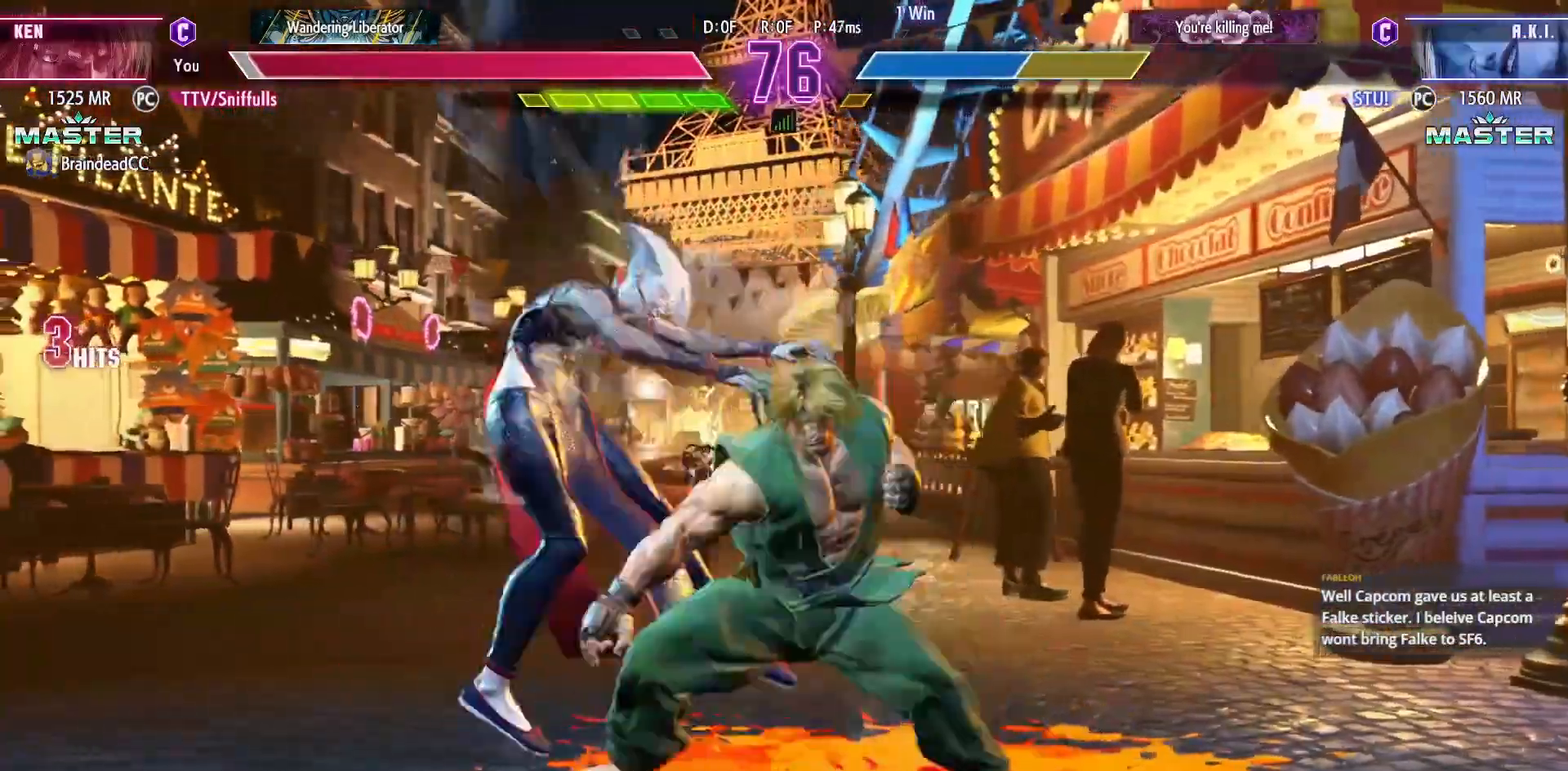
{"buttons": [], "events": [[50, "R2", "down"], [83, "DPAD_LEFT", "up"], [133, "R2", "up"]]}
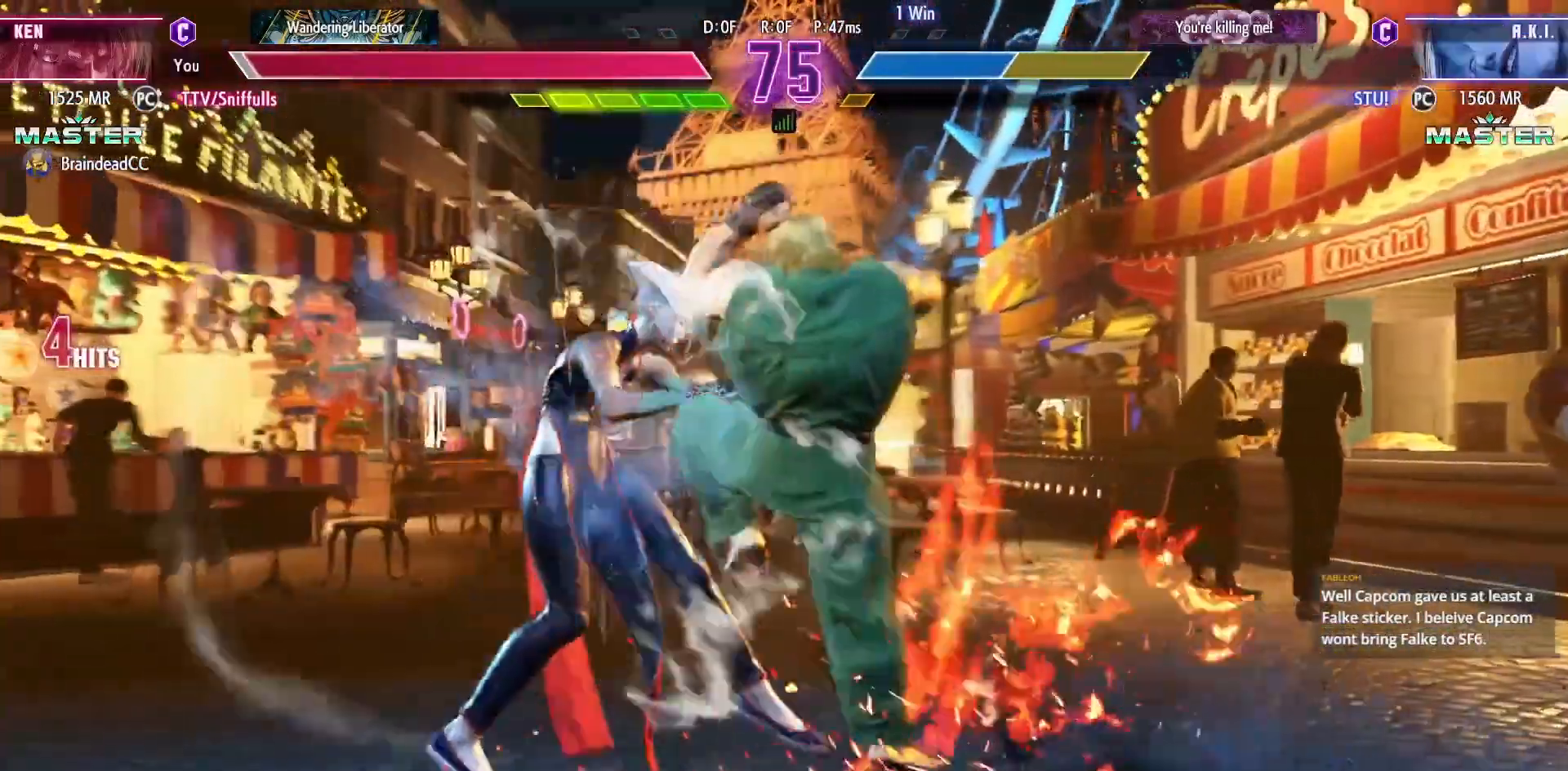
{"buttons": ["DPAD_RIGHT"], "events": [[467, "DPAD_RIGHT", "down"]]}
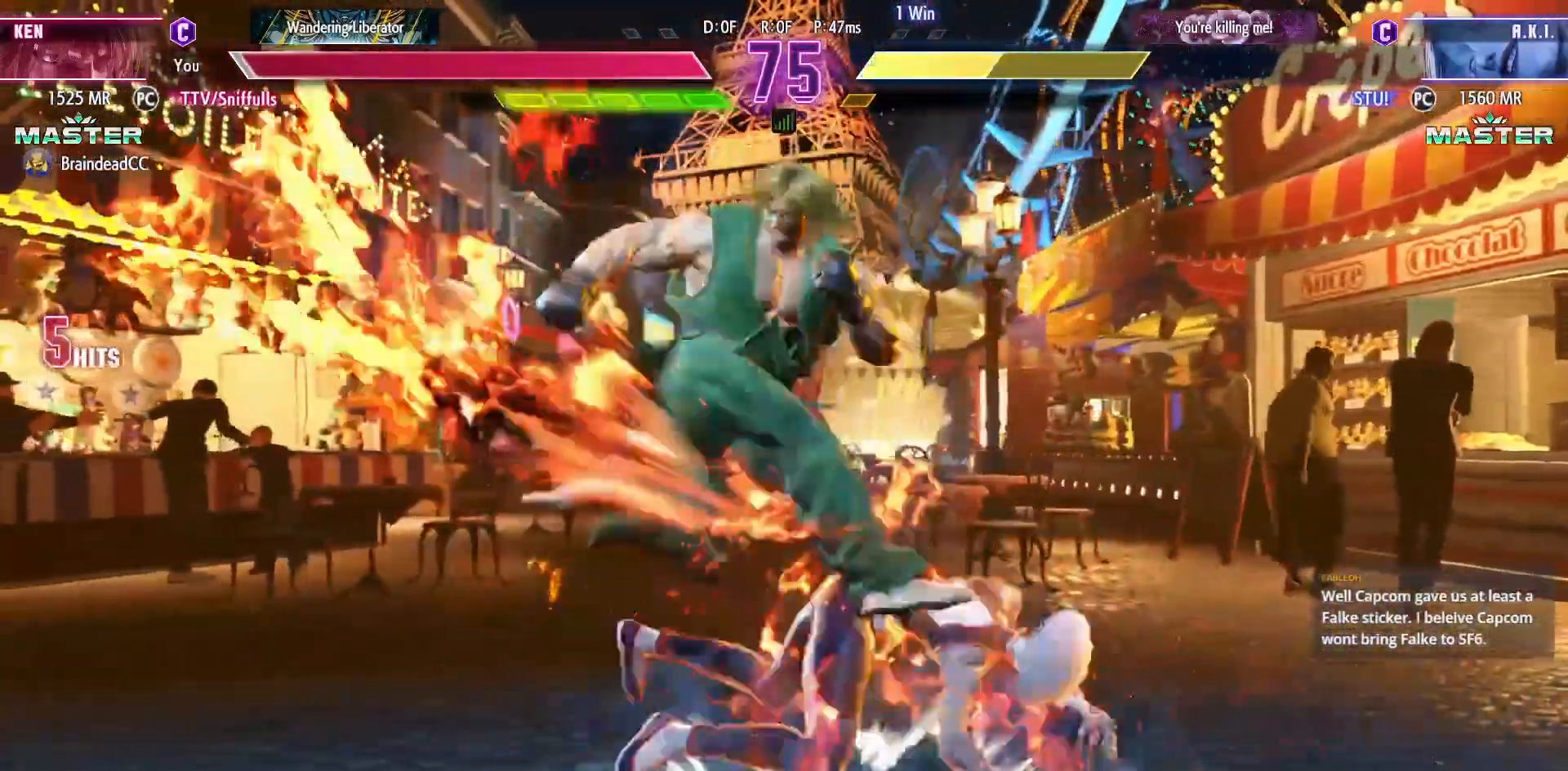
{"buttons": [], "events": [[50, "DPAD_DOWN", "down"], [67, "DPAD_RIGHT", "up"], [150, "DPAD_RIGHT", "down"], [183, "DPAD_DOWN", "up"], [250, "R1", "down"], [267, "DPAD_RIGHT", "up"], [317, "R1", "up"]]}
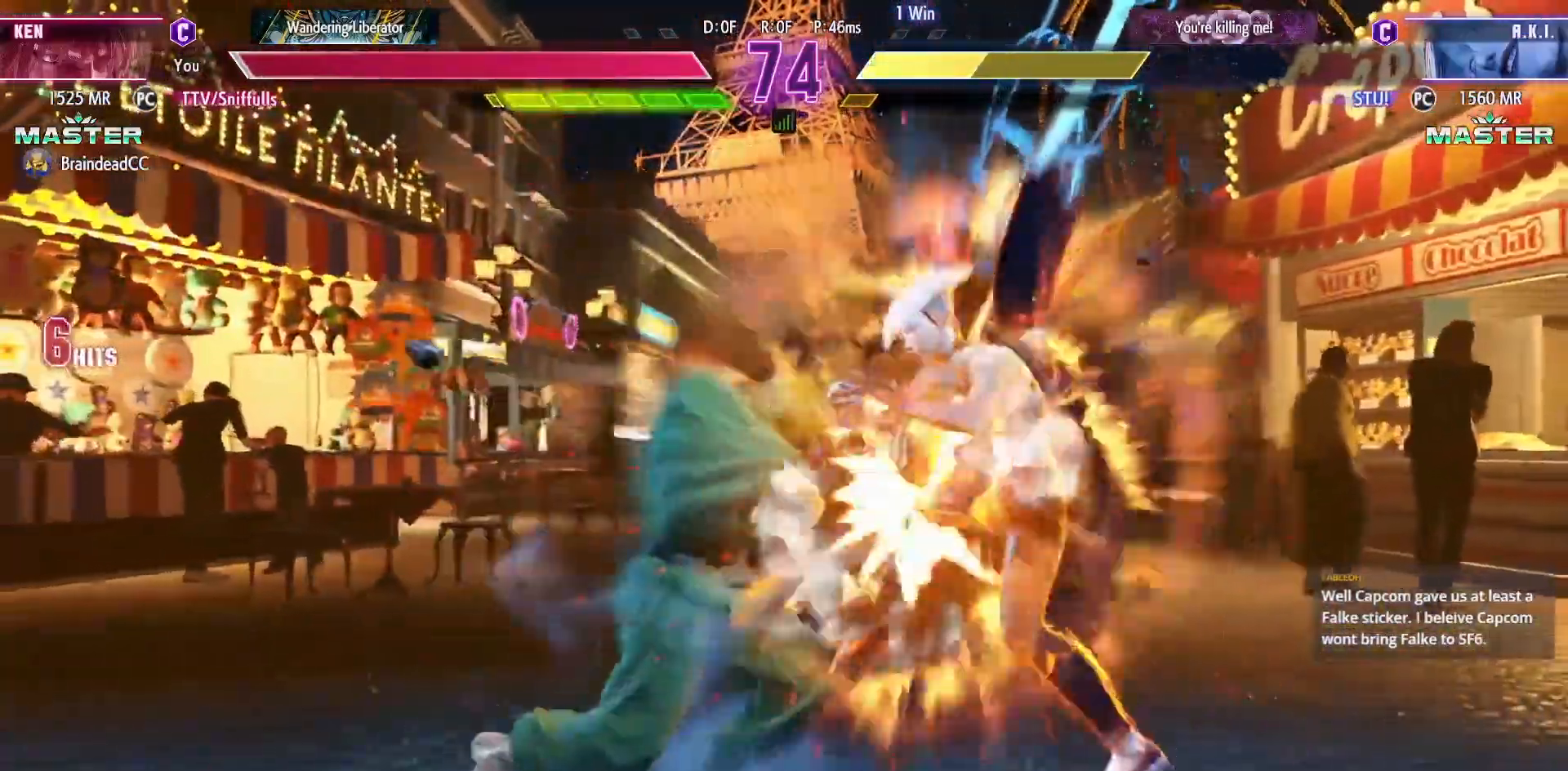
{"buttons": [], "events": []}
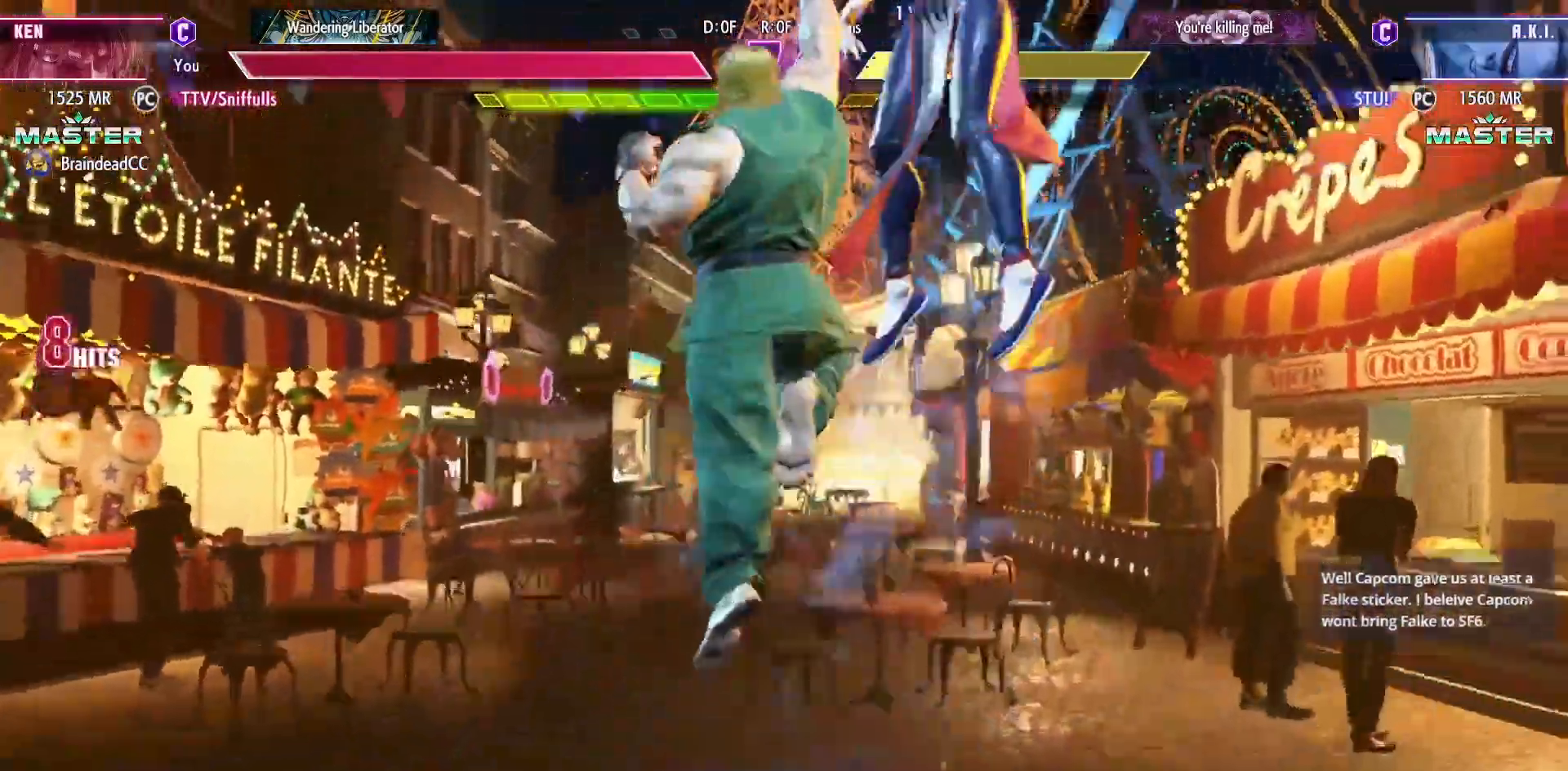
{"buttons": [], "events": []}
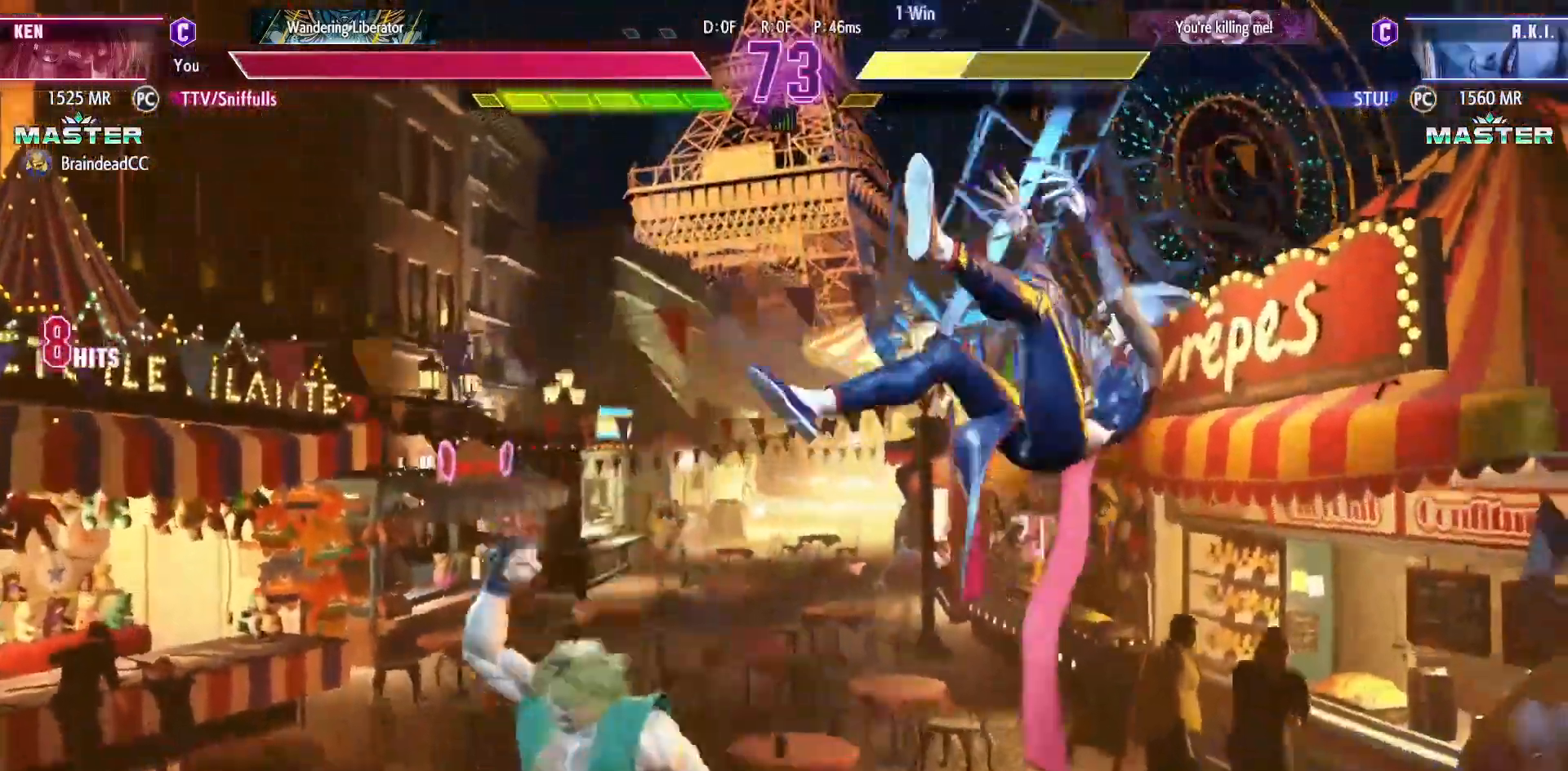
{"buttons": [], "events": [[317, "CIRCLE", "down"], [317, "CROSS", "down"], [400, "CIRCLE", "up"], [400, "CROSS", "up"]]}
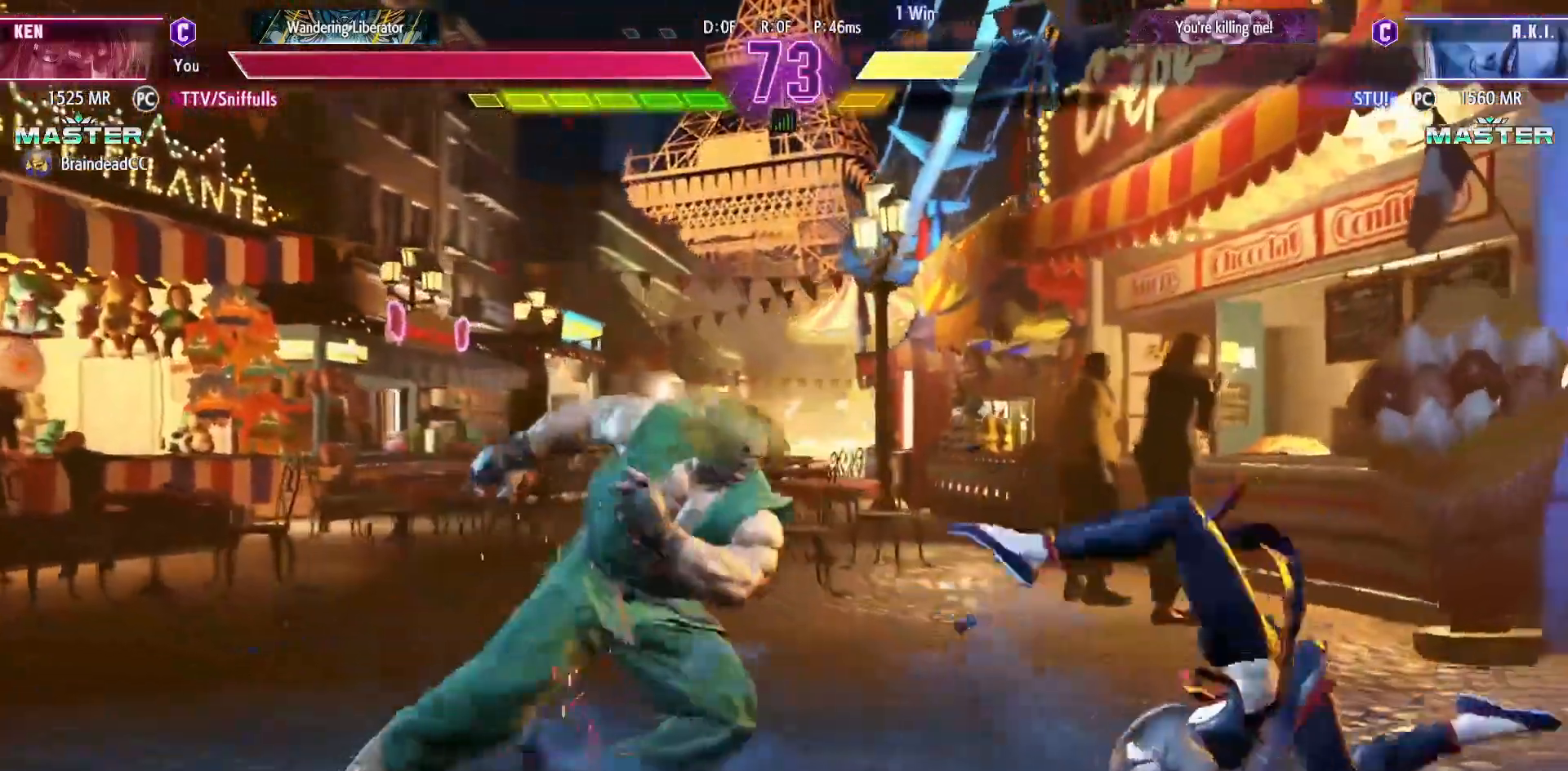
{"buttons": [], "events": [[117, "R2", "down"], [233, "R2", "up"]]}
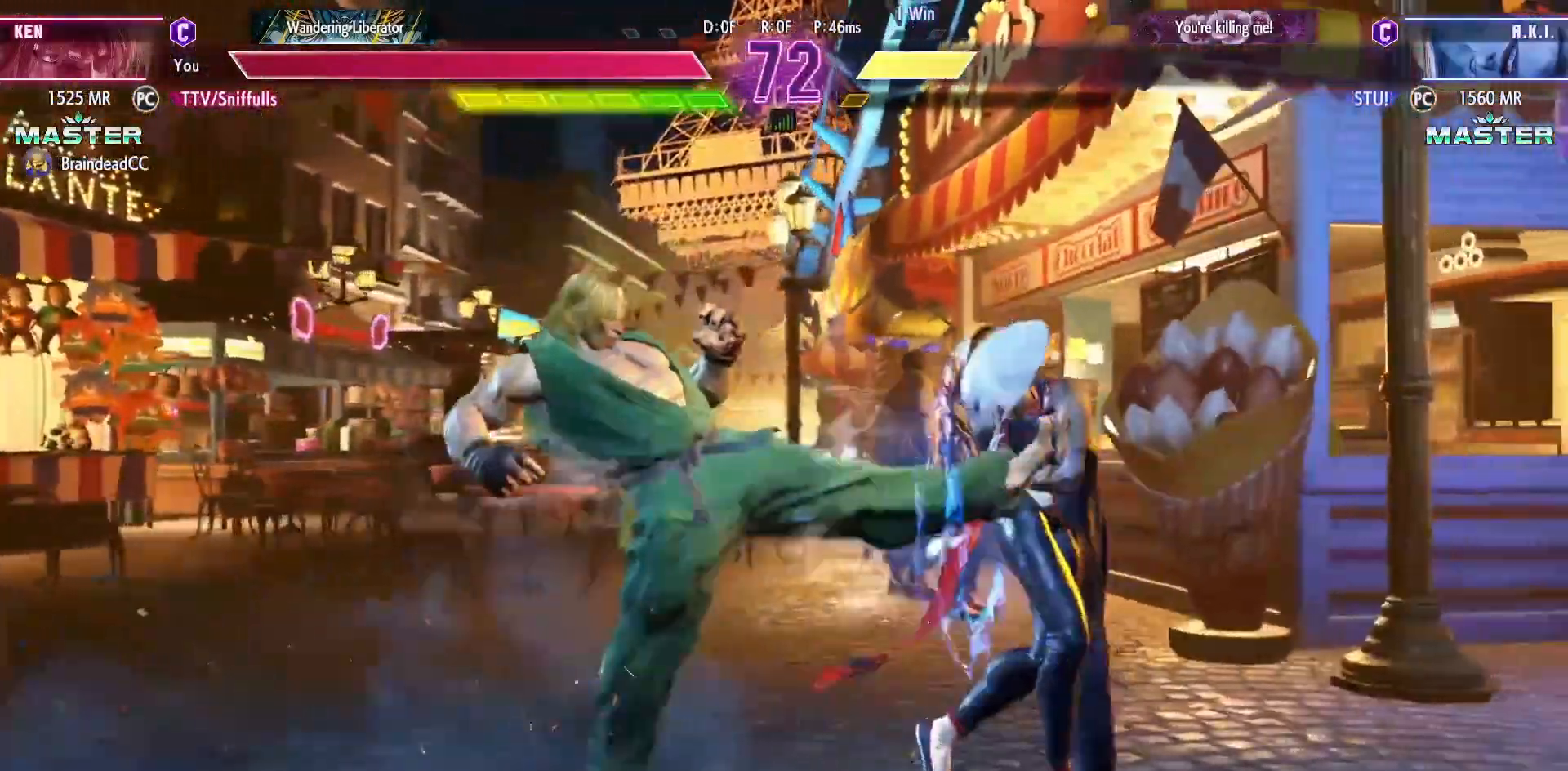
{"buttons": ["DPAD_DOWN", "DPAD_LEFT"], "events": [[167, "DPAD_DOWN", "down"], [183, "DPAD_LEFT", "down"]]}
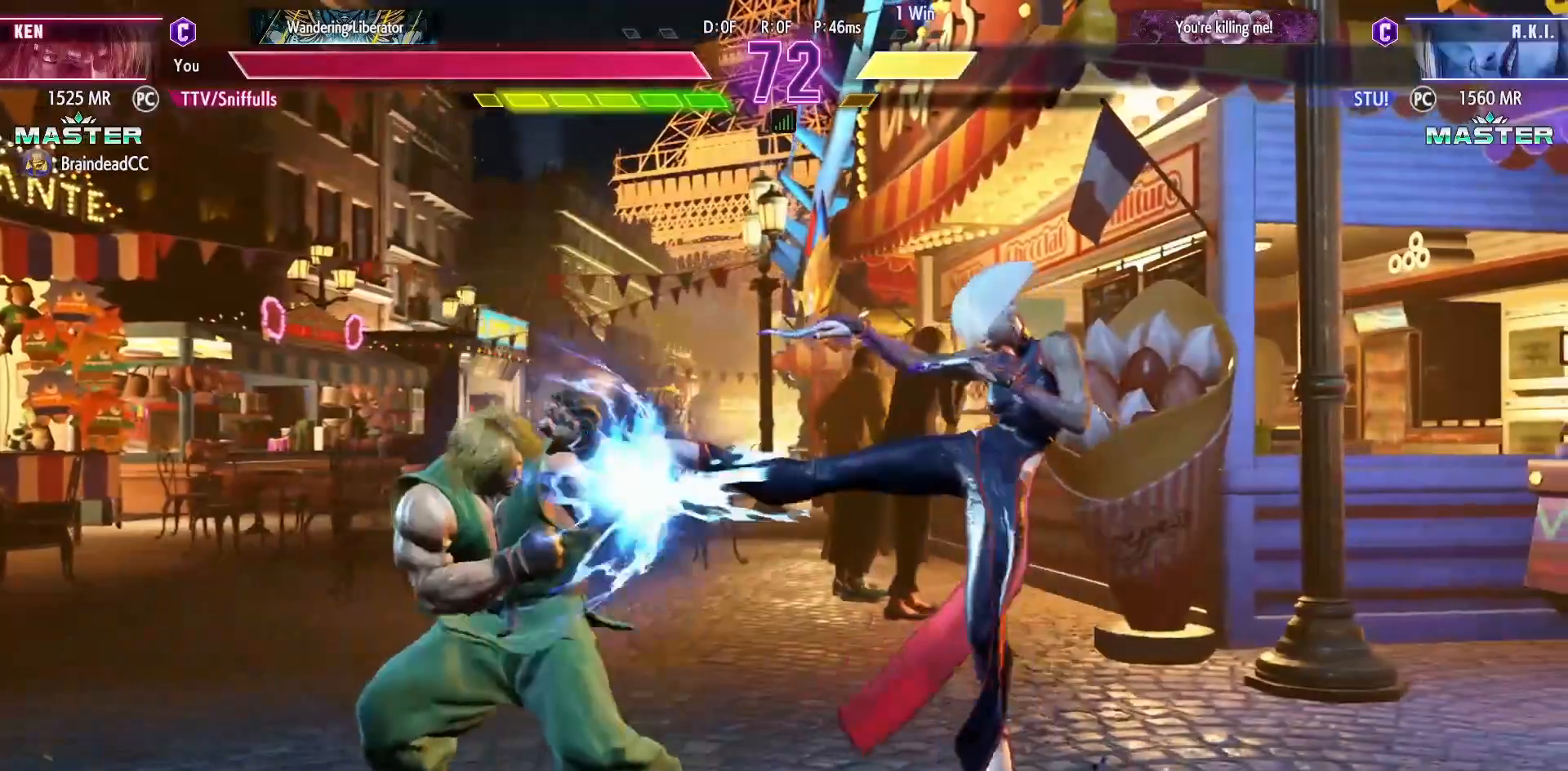
{"buttons": ["DPAD_LEFT"], "events": [[400, "DPAD_DOWN", "up"]]}
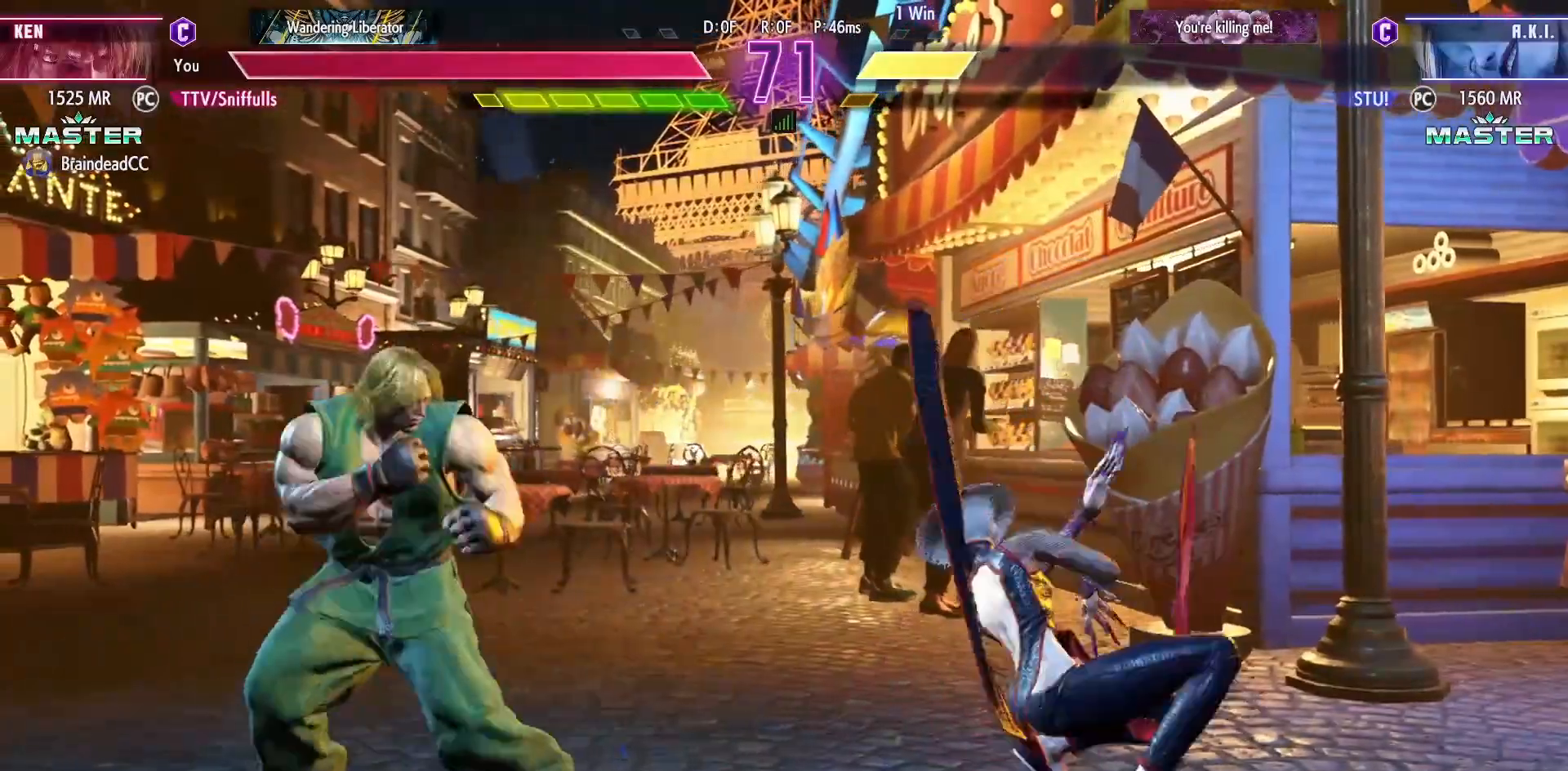
{"buttons": ["SQUARE", "TRIANGLE", "R1", "DPAD_DOWN", "DPAD_LEFT"], "events": [[350, "DPAD_DOWN", "down"], [483, "R1", "down"], [483, "SQUARE", "down"], [483, "TRIANGLE", "down"]]}
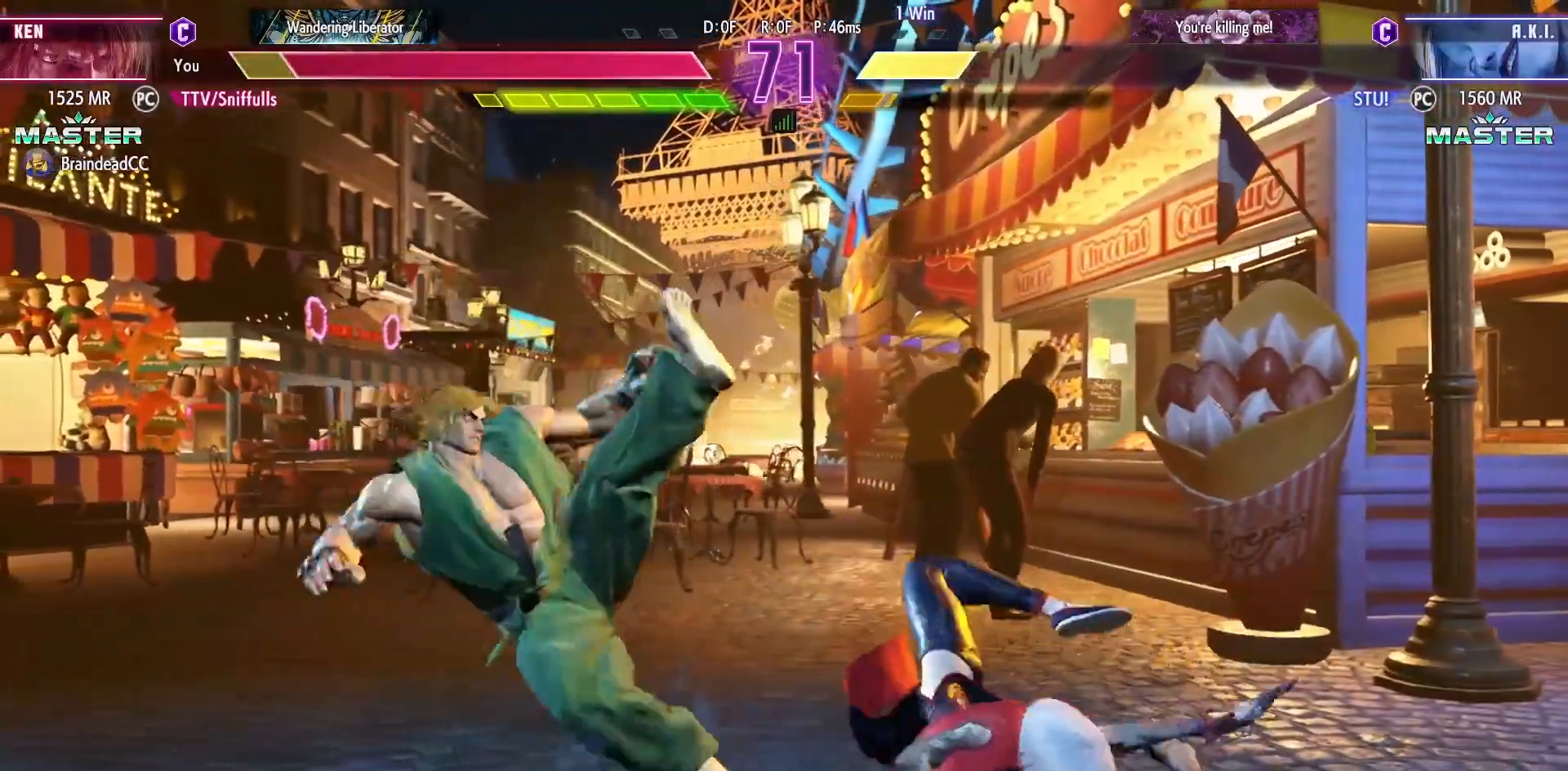
{"buttons": ["DPAD_DOWN", "DPAD_LEFT"], "events": [[83, "SQUARE", "up"], [83, "TRIANGLE", "up"], [100, "R1", "up"], [150, "R1", "down"], [167, "SQUARE", "down"], [167, "TRIANGLE", "down"], [267, "SQUARE", "up"], [267, "TRIANGLE", "up"], [300, "R1", "up"]]}
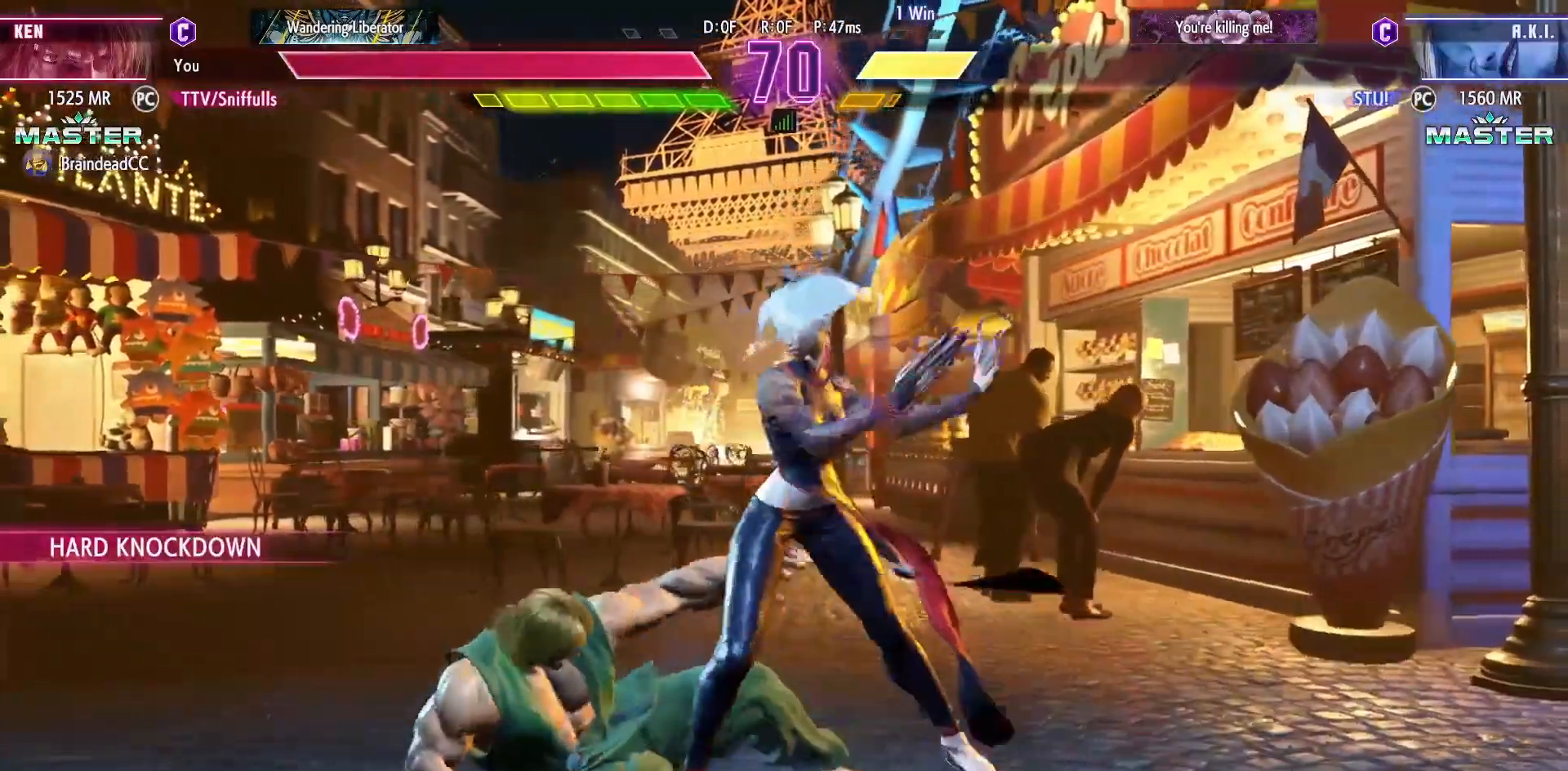
{"buttons": ["DPAD_DOWN", "DPAD_LEFT"], "events": [[317, "SQUARE", "down"], [467, "SQUARE", "up"]]}
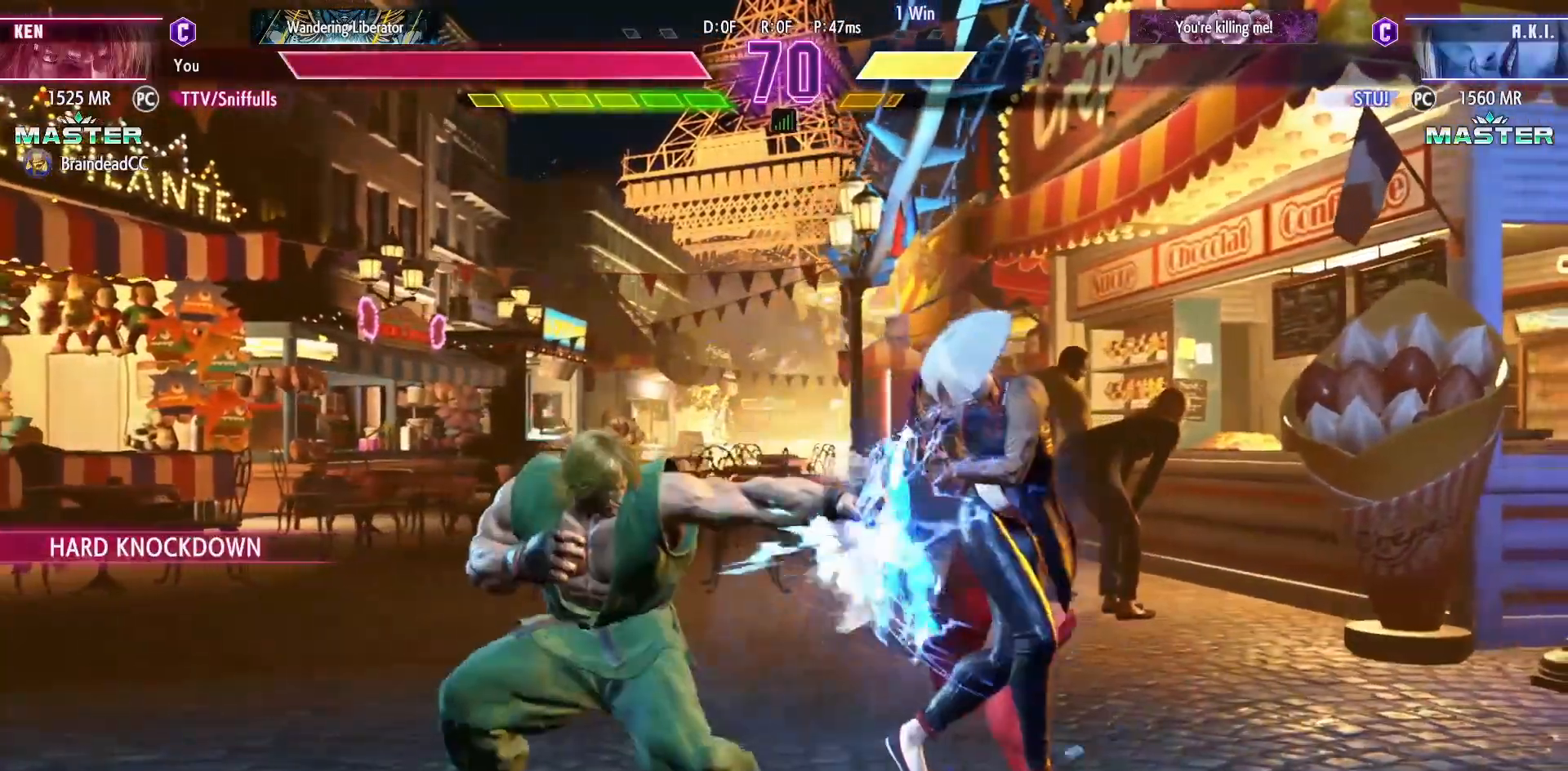
{"buttons": [], "events": [[167, "CIRCLE", "down"], [250, "CIRCLE", "up"], [333, "DPAD_DOWN", "up"], [333, "DPAD_LEFT", "up"], [400, "CIRCLE", "down"], [400, "TRIANGLE", "down"], [467, "CIRCLE", "up"], [467, "TRIANGLE", "up"]]}